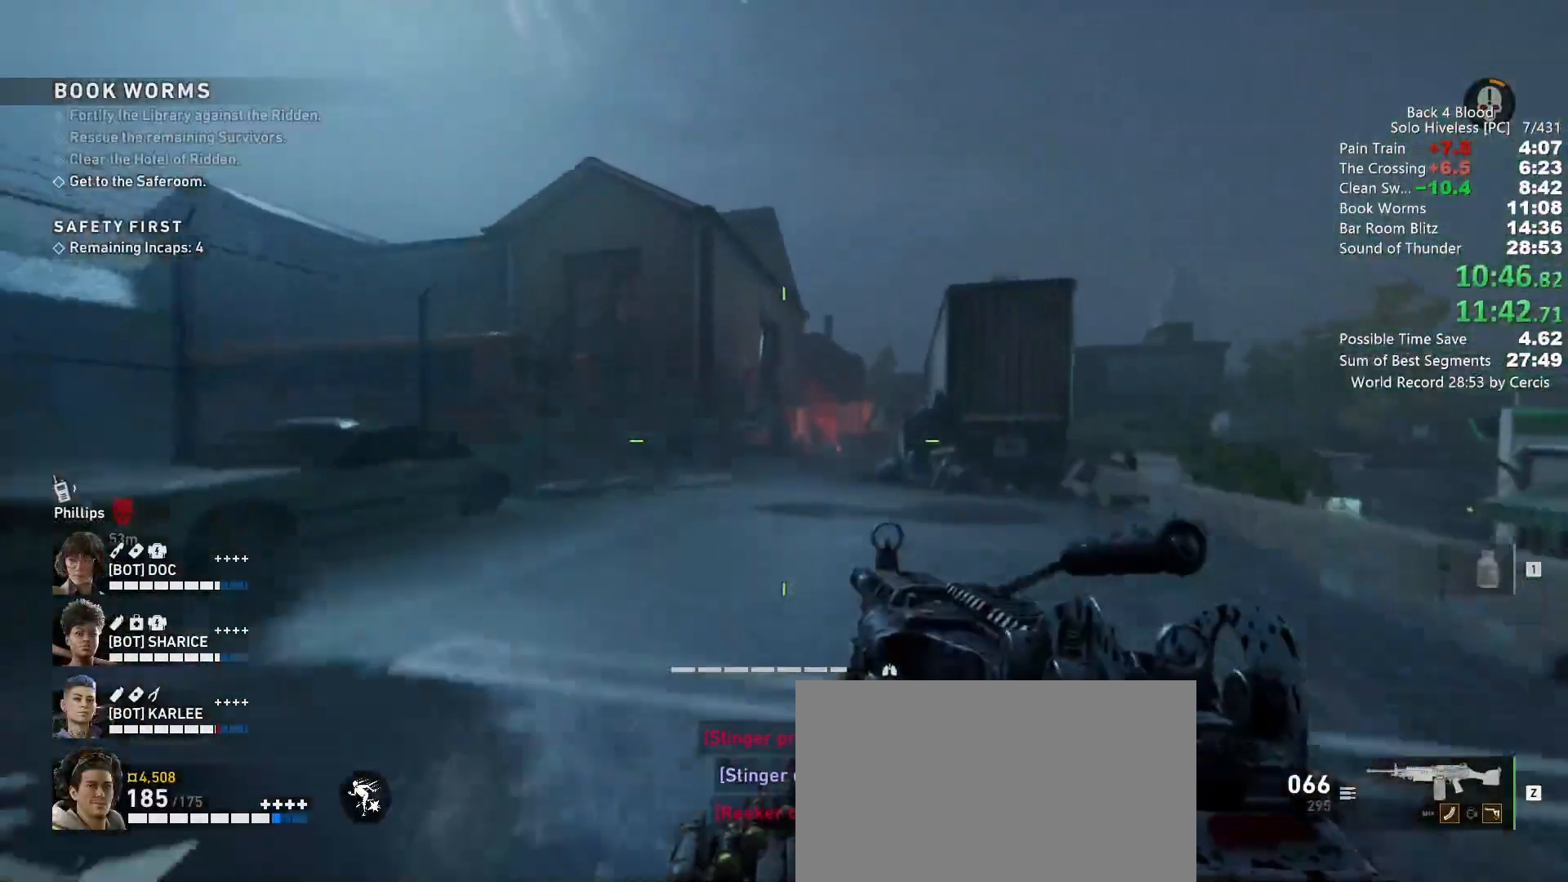
Gameplay with keyboard and mouse; each line is a JSON object with the keys and mouse buttons held at the frame after it. "events" lists presses ("down") and releases ("up") of "1", "2", "3", "4", "5", "a", "alt", "b", "c", "ctrl", "d", "e", "f", "g", "q", "r", "s", "shift", "space", "t", "tab", "tilde", "v", "w", "x", "z", "mouse_left", "mouse_wheel", "mouse_right", "mouse_mb4" and "mouse_mb5" between this image and that frame as [ms after this image, input, new state], when the widget could be followed in between. "mouse_left", "mouse_wheel", "mouse_right", "mouse_mb4", "mouse_mb5" = the "left", "wheel", "right", "mb4", "mb5" buttons of the "mouse" list. No other keys are recorded. "wheel" means that the mouse wheel is clicked or scrolled. Mouse movement is not recorded.
{"keys": ["shift", "w"], "mouse": [], "events": [[133, "space", "up"], [467, "shift", "down"]]}
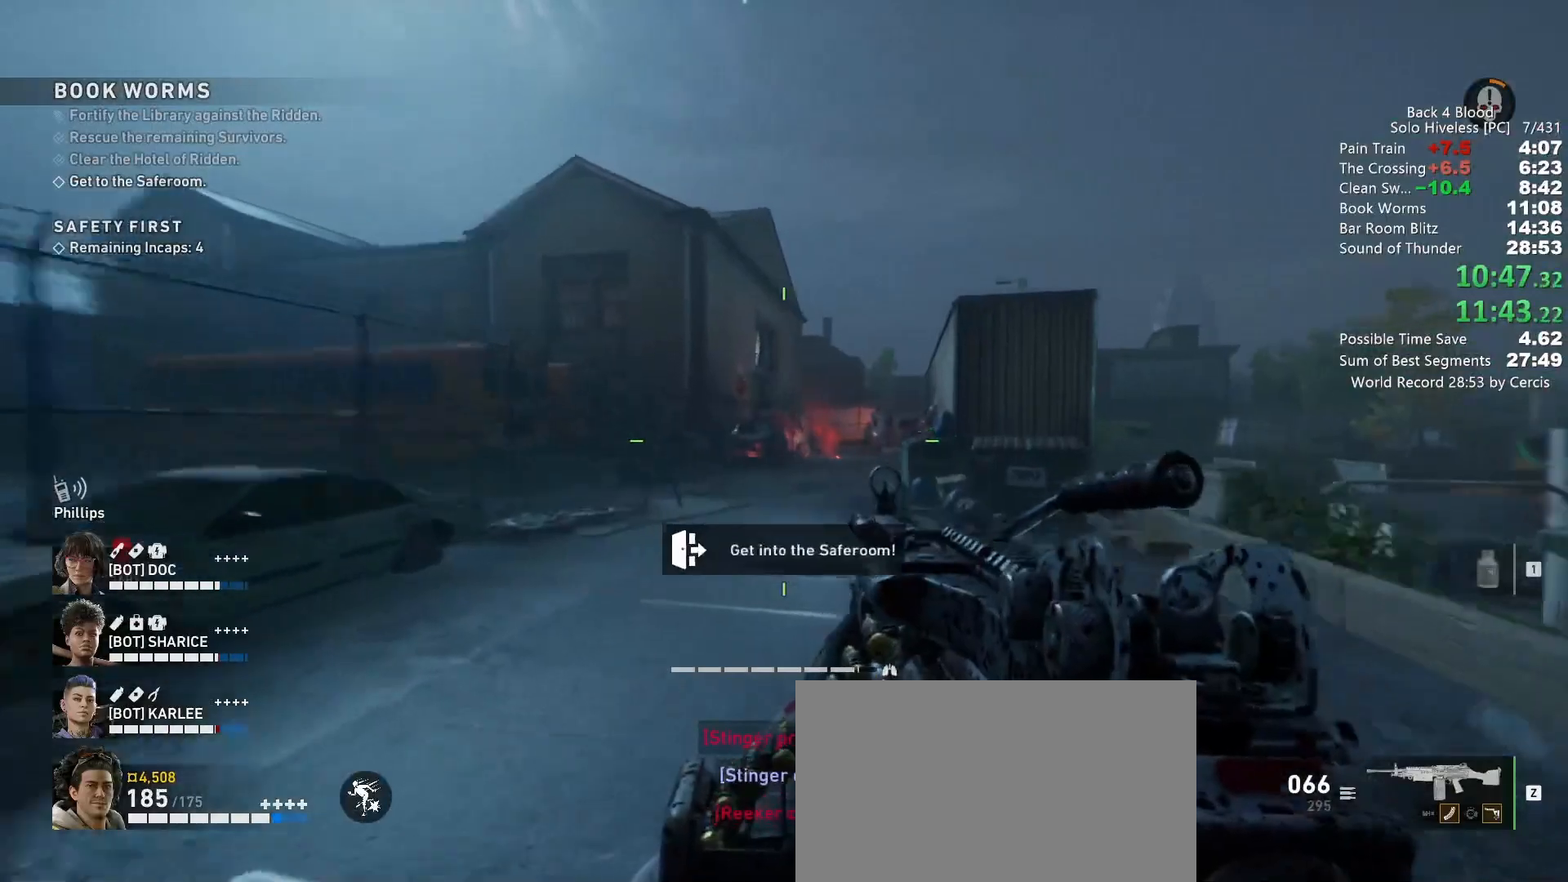
{"keys": ["w"], "mouse": [], "events": [[467, "shift", "up"]]}
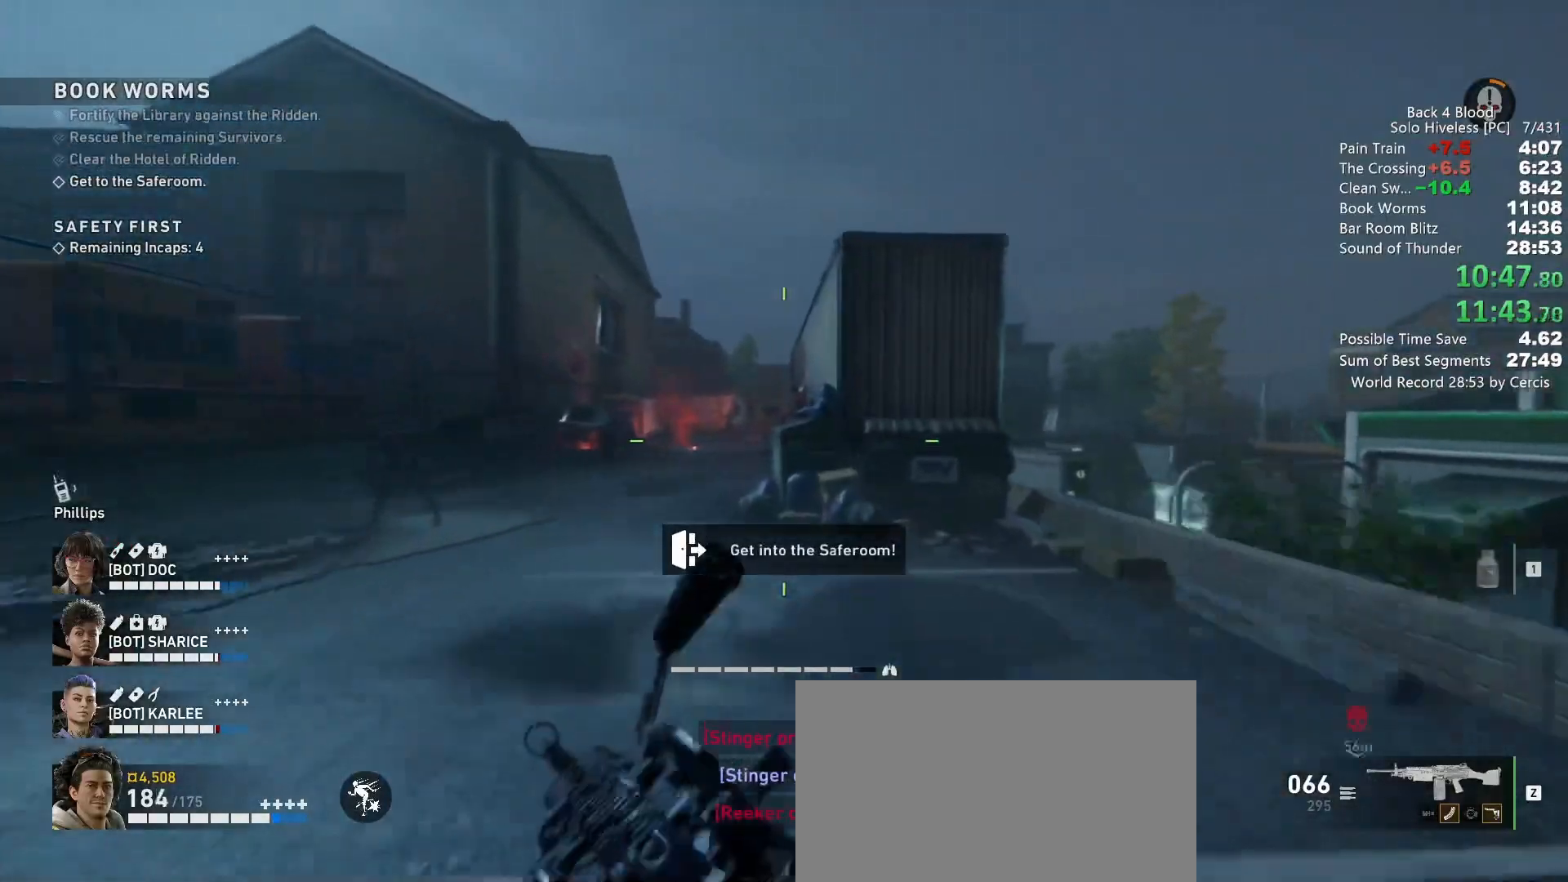
{"keys": ["a", "w"], "mouse": [], "events": [[33, "space", "down"], [167, "space", "up"], [267, "mouse_left", "down"], [300, "a", "down"], [500, "mouse_left", "up"]]}
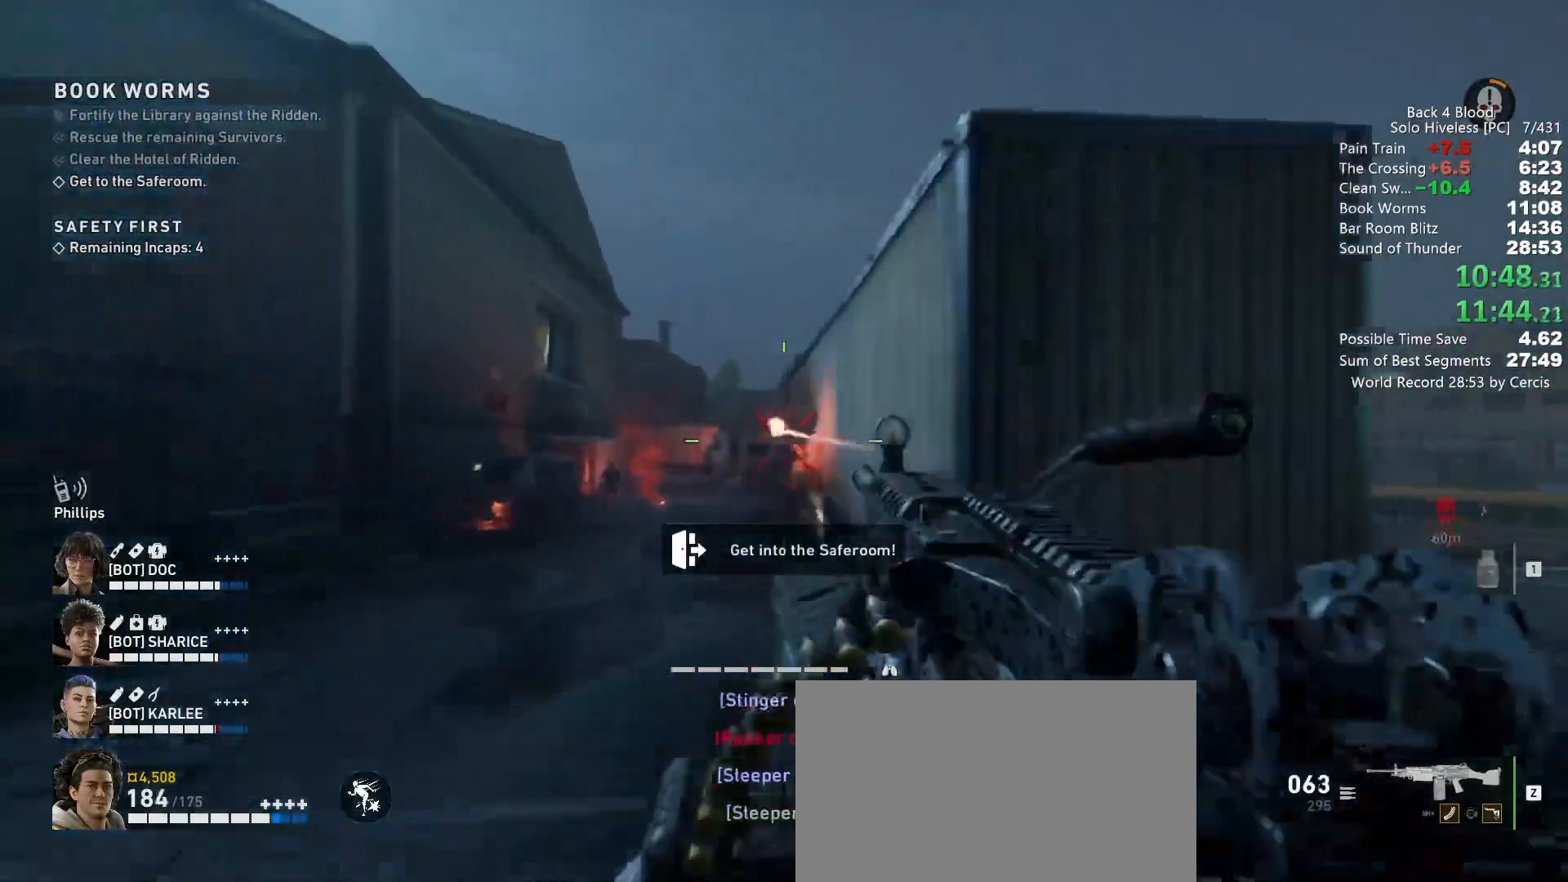
{"keys": ["shift", "w"], "mouse": [], "events": [[133, "mouse_left", "down"], [233, "mouse_left", "up"], [367, "a", "up"], [467, "shift", "down"]]}
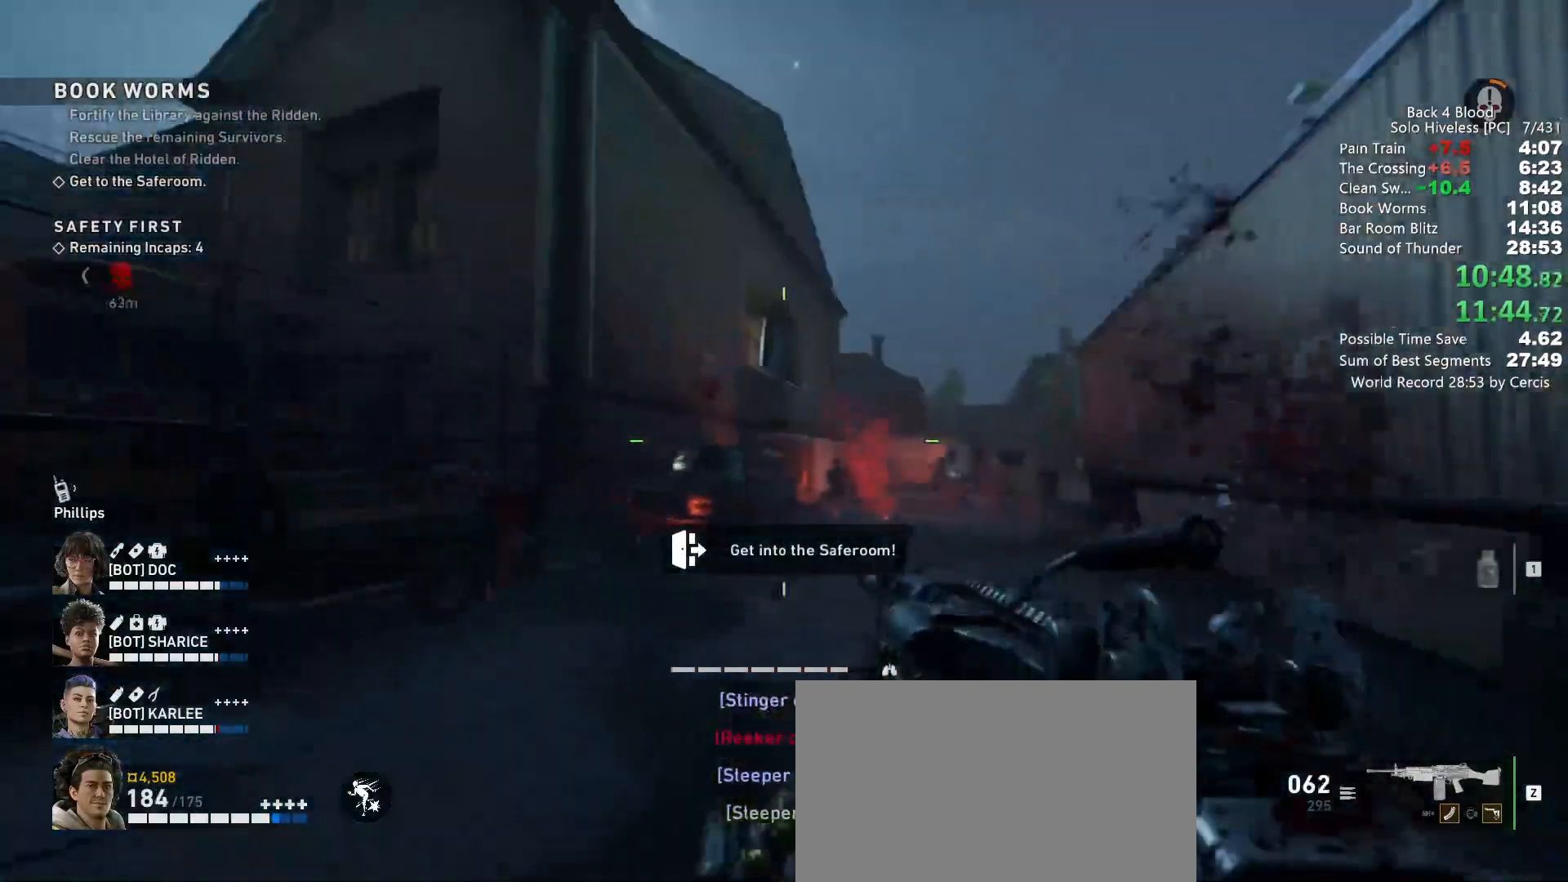
{"keys": ["a", "w"], "mouse": ["left"], "events": [[233, "shift", "up"], [233, "space", "down"], [300, "mouse_left", "down"], [367, "space", "up"], [467, "a", "down"]]}
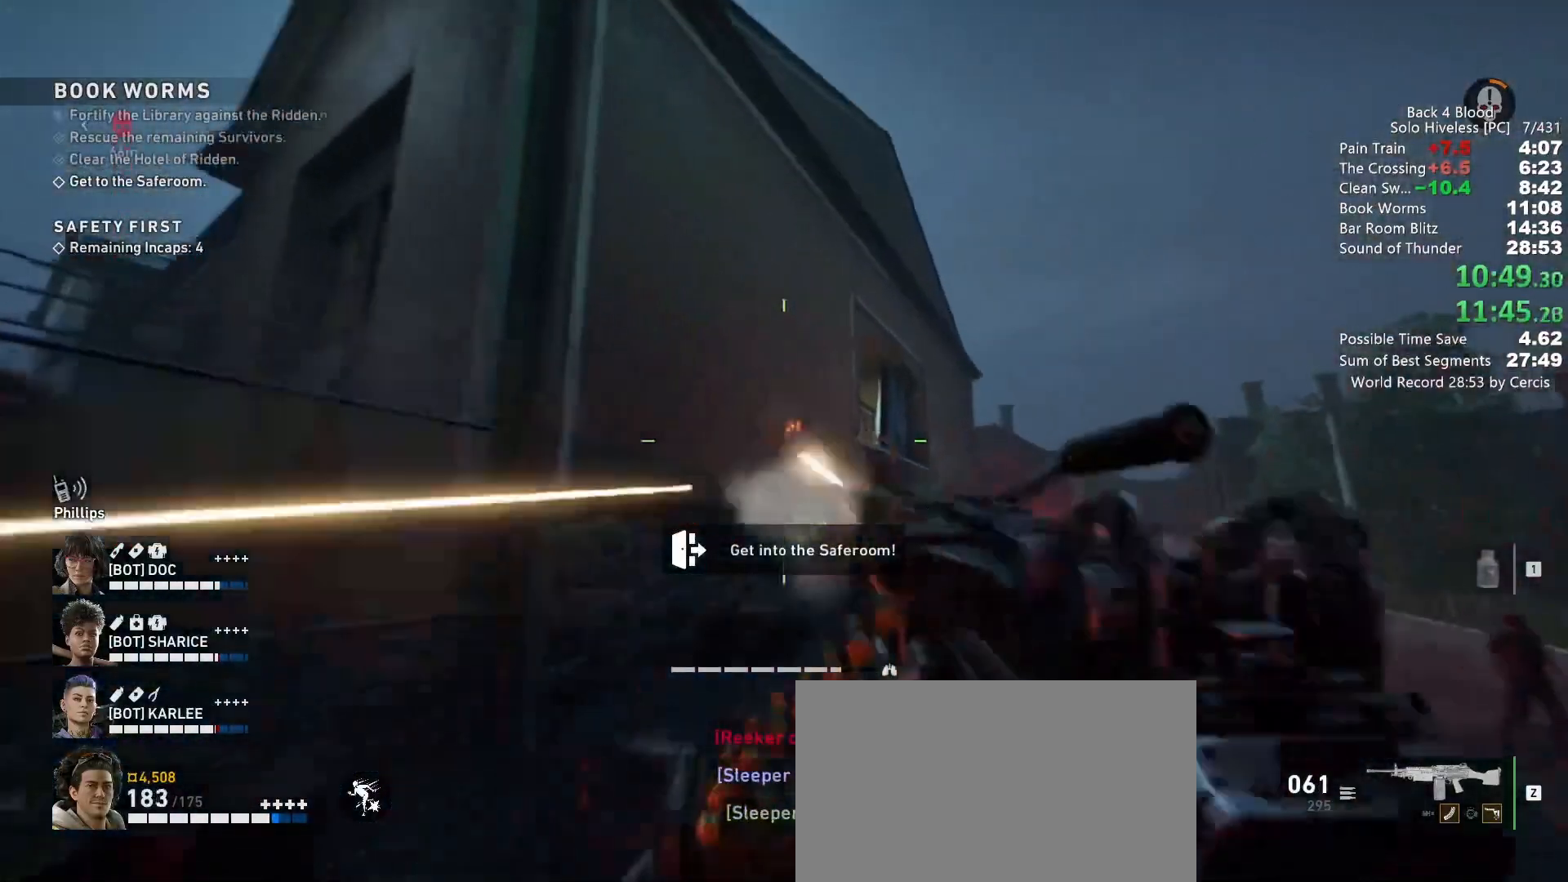
{"keys": ["w"], "mouse": [], "events": [[33, "a", "up"], [200, "mouse_left", "up"], [200, "space", "down"], [300, "space", "up"], [433, "space", "down"], [500, "space", "up"]]}
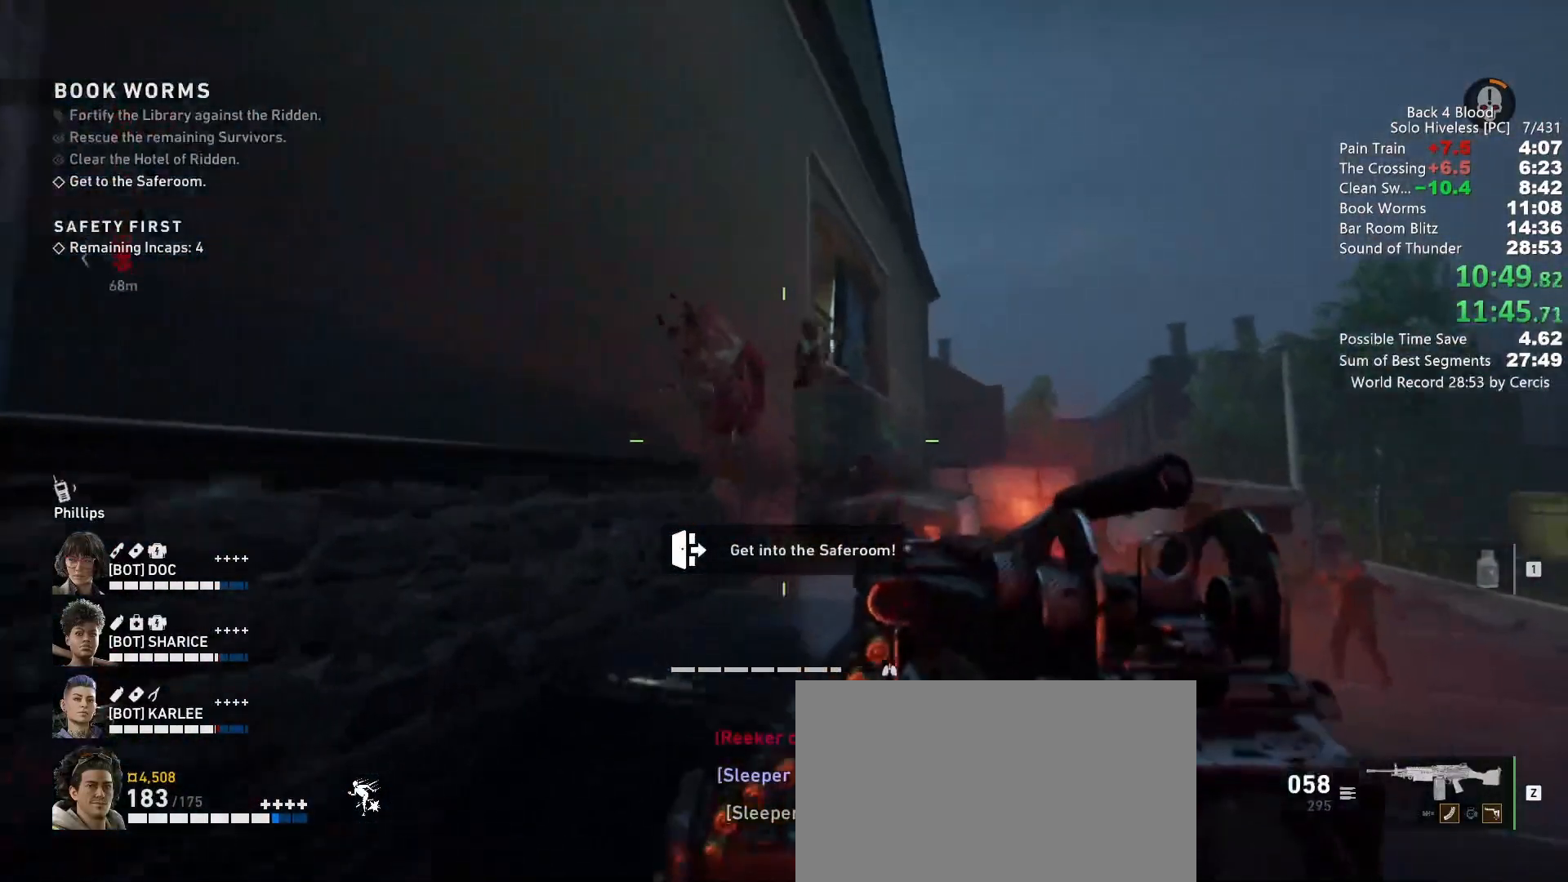
{"keys": ["shift", "w"], "mouse": [], "events": [[233, "shift", "down"]]}
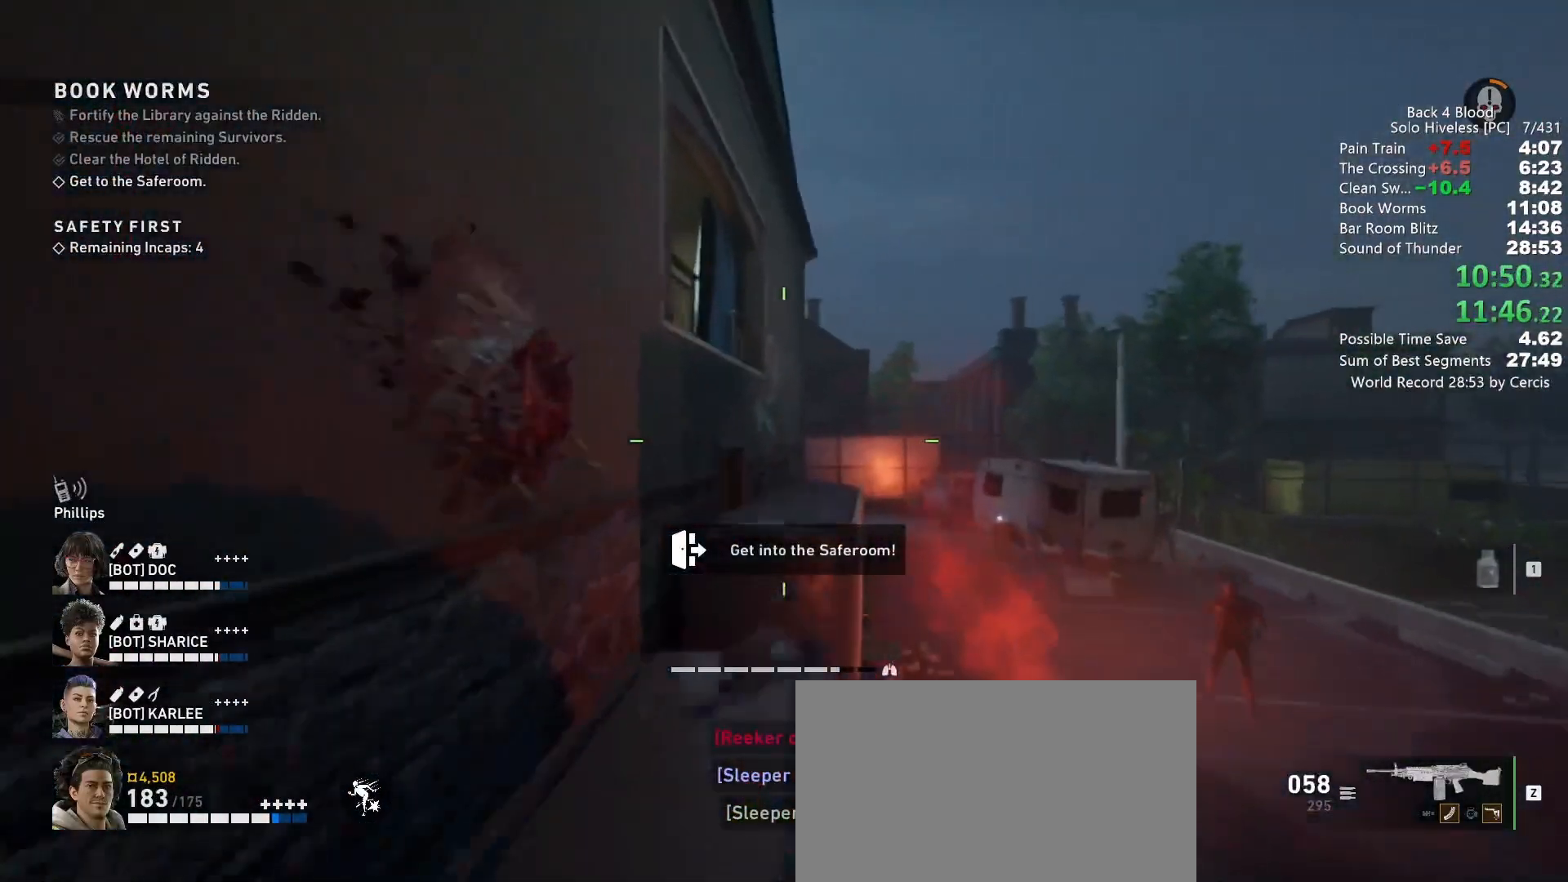
{"keys": ["w"], "mouse": [], "events": [[100, "shift", "up"], [100, "space", "down"], [233, "space", "up"]]}
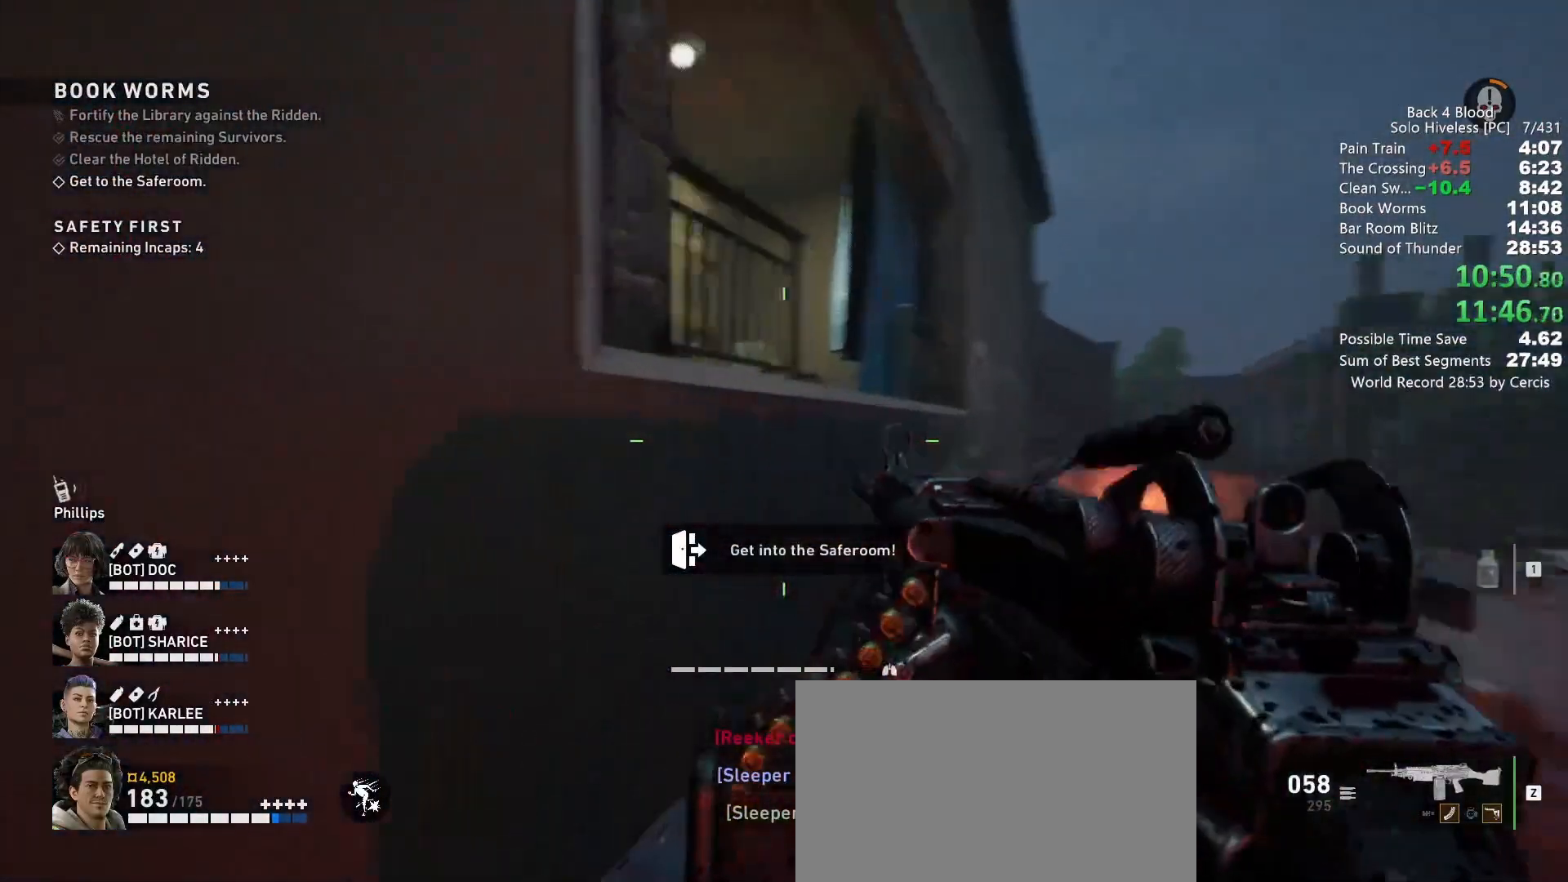
{"keys": ["w"], "mouse": [], "events": [[167, "w", "up"], [333, "space", "down"], [333, "w", "down"], [433, "space", "up"]]}
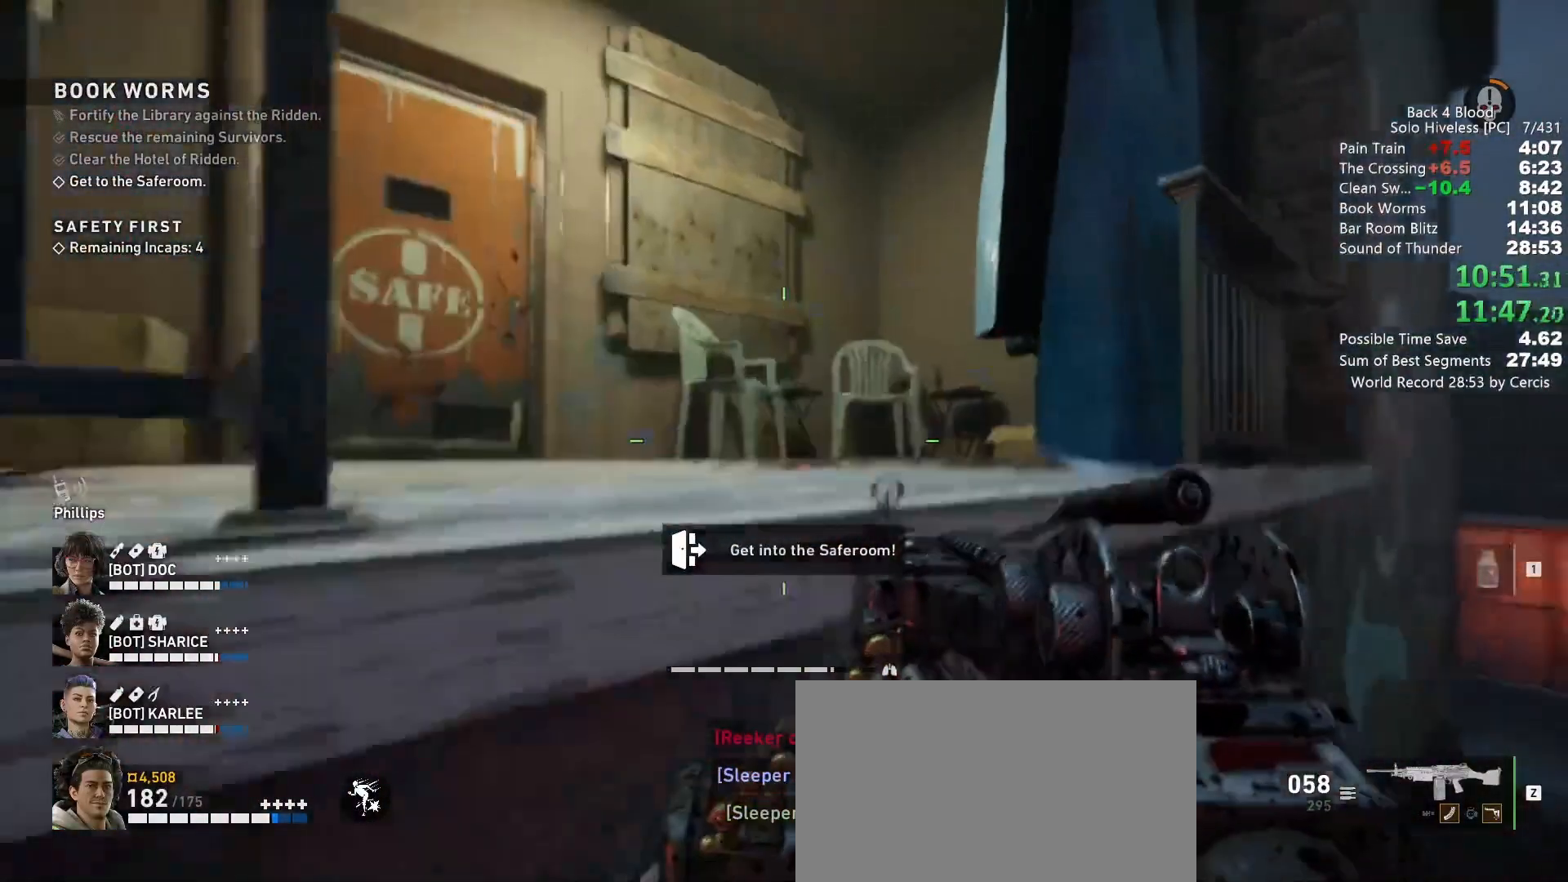
{"keys": ["shift", "w"], "mouse": [], "events": [[33, "space", "down"], [133, "space", "up"], [167, "space", "down"], [267, "space", "up"], [333, "shift", "down"]]}
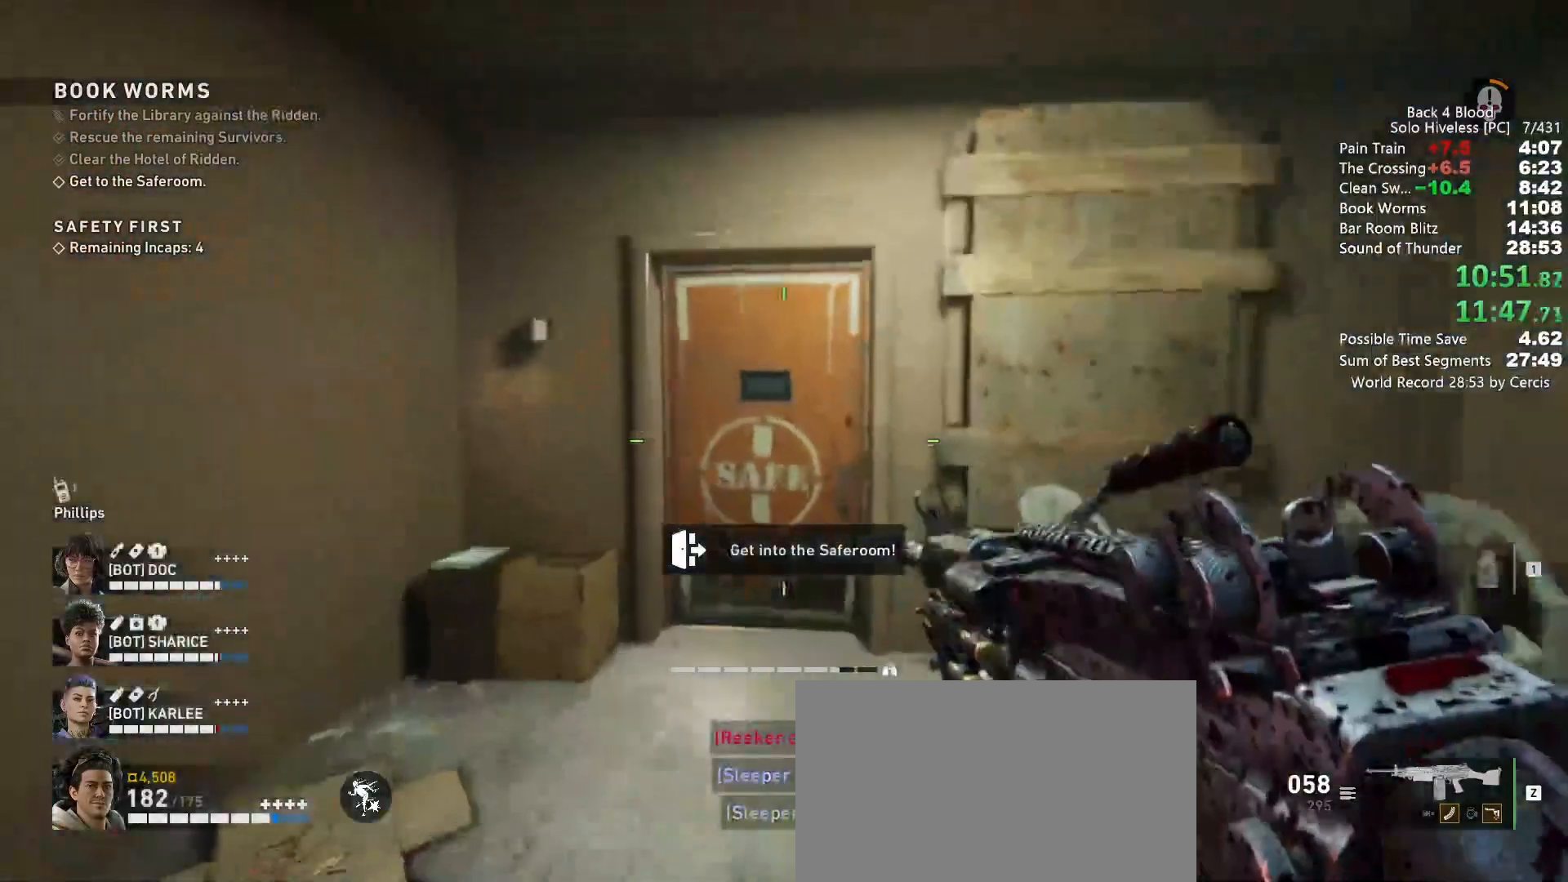
{"keys": ["w"], "mouse": [], "events": [[333, "shift", "up"], [367, "e", "down"], [433, "e", "up"]]}
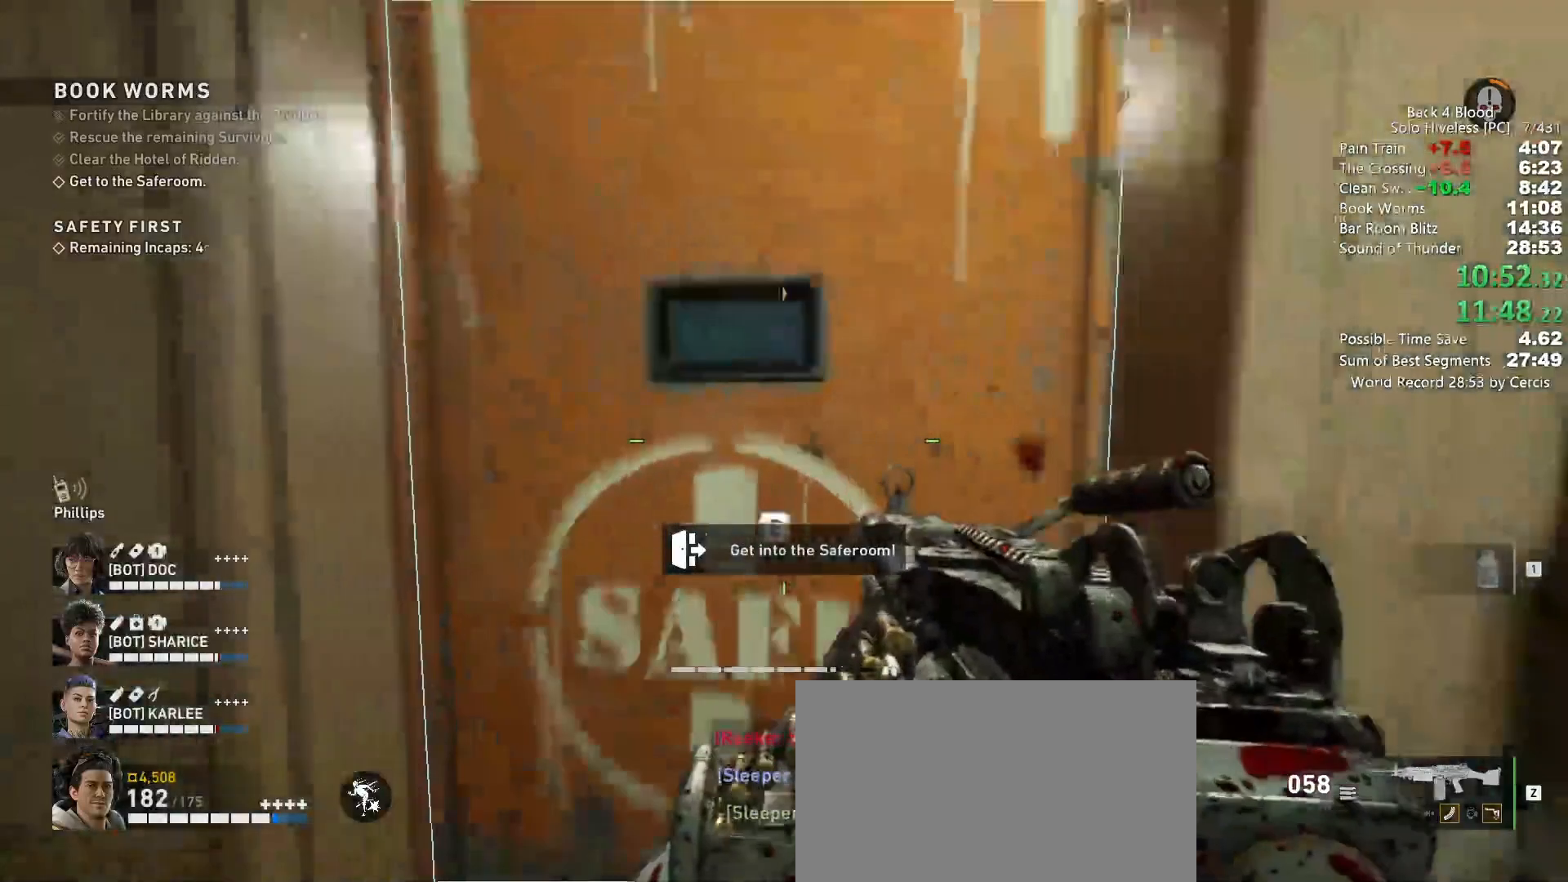
{"keys": ["d", "w"], "mouse": [], "events": [[33, "e", "down"], [100, "e", "up"], [167, "e", "down"], [267, "e", "up"], [367, "d", "down"]]}
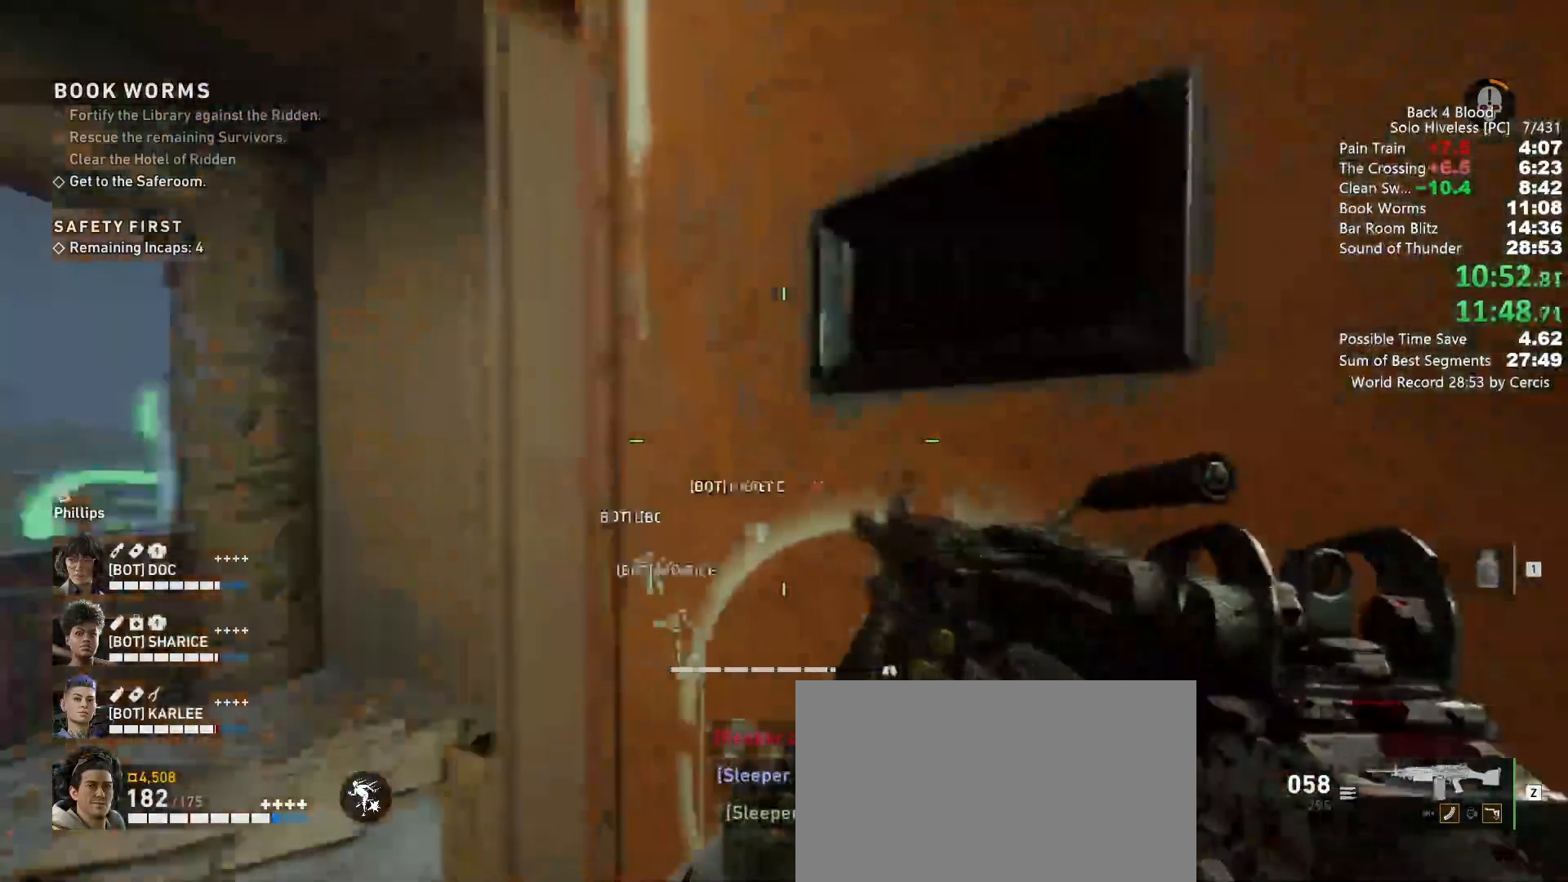
{"keys": [], "mouse": [], "events": [[167, "w", "up"], [233, "d", "up"], [333, "e", "down"], [367, "e", "up"], [467, "e", "down"], [500, "e", "up"]]}
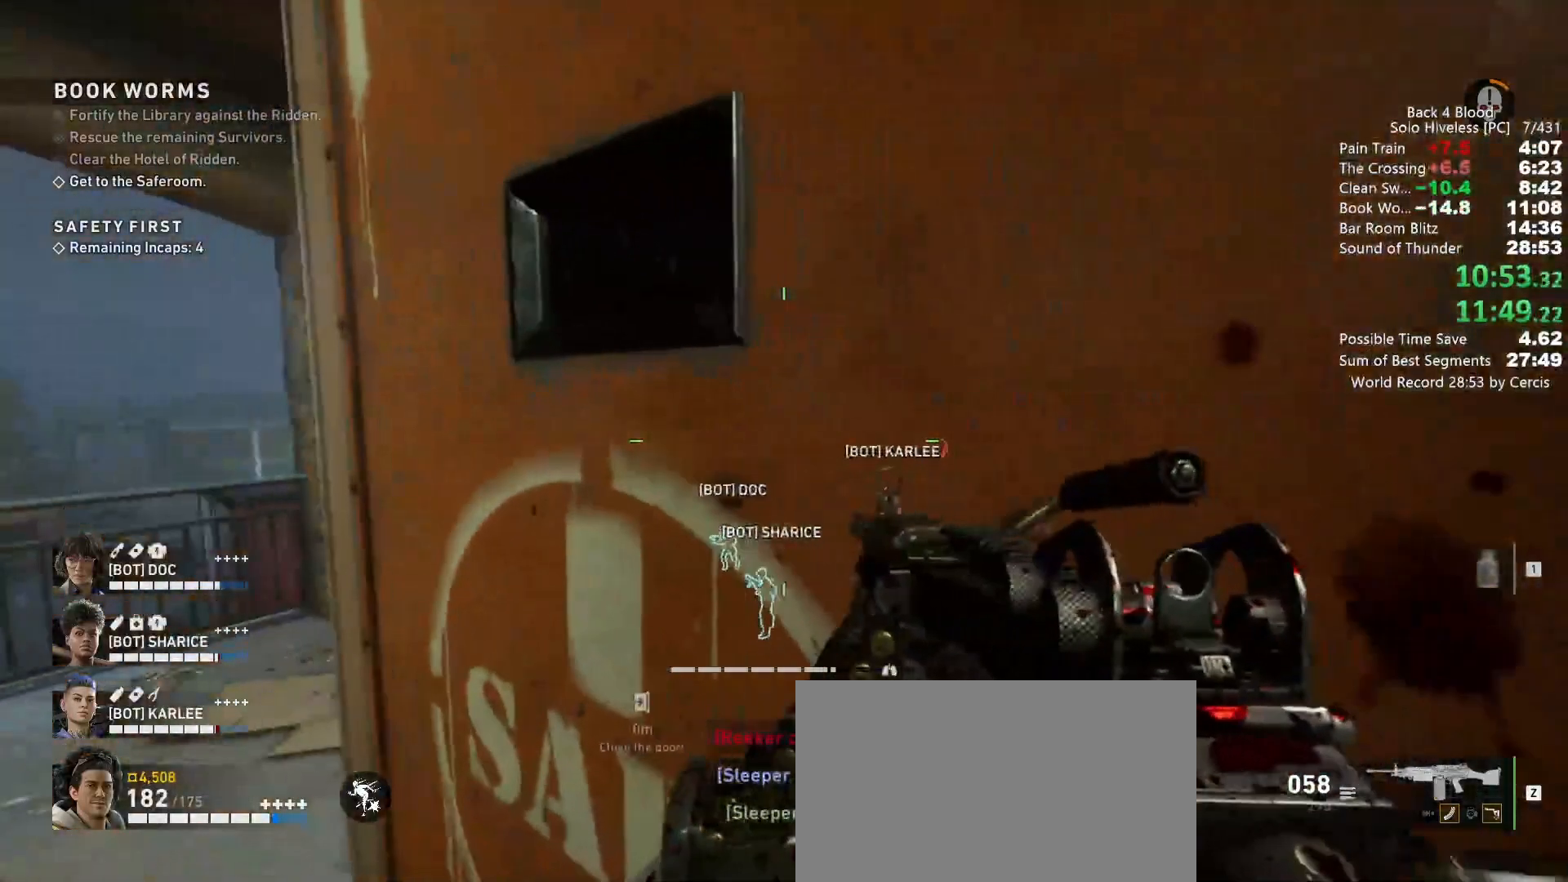
{"keys": [], "mouse": [], "events": [[100, "e", "down"], [133, "e", "up"], [233, "e", "down"], [300, "e", "up"], [367, "e", "down"], [433, "e", "up"]]}
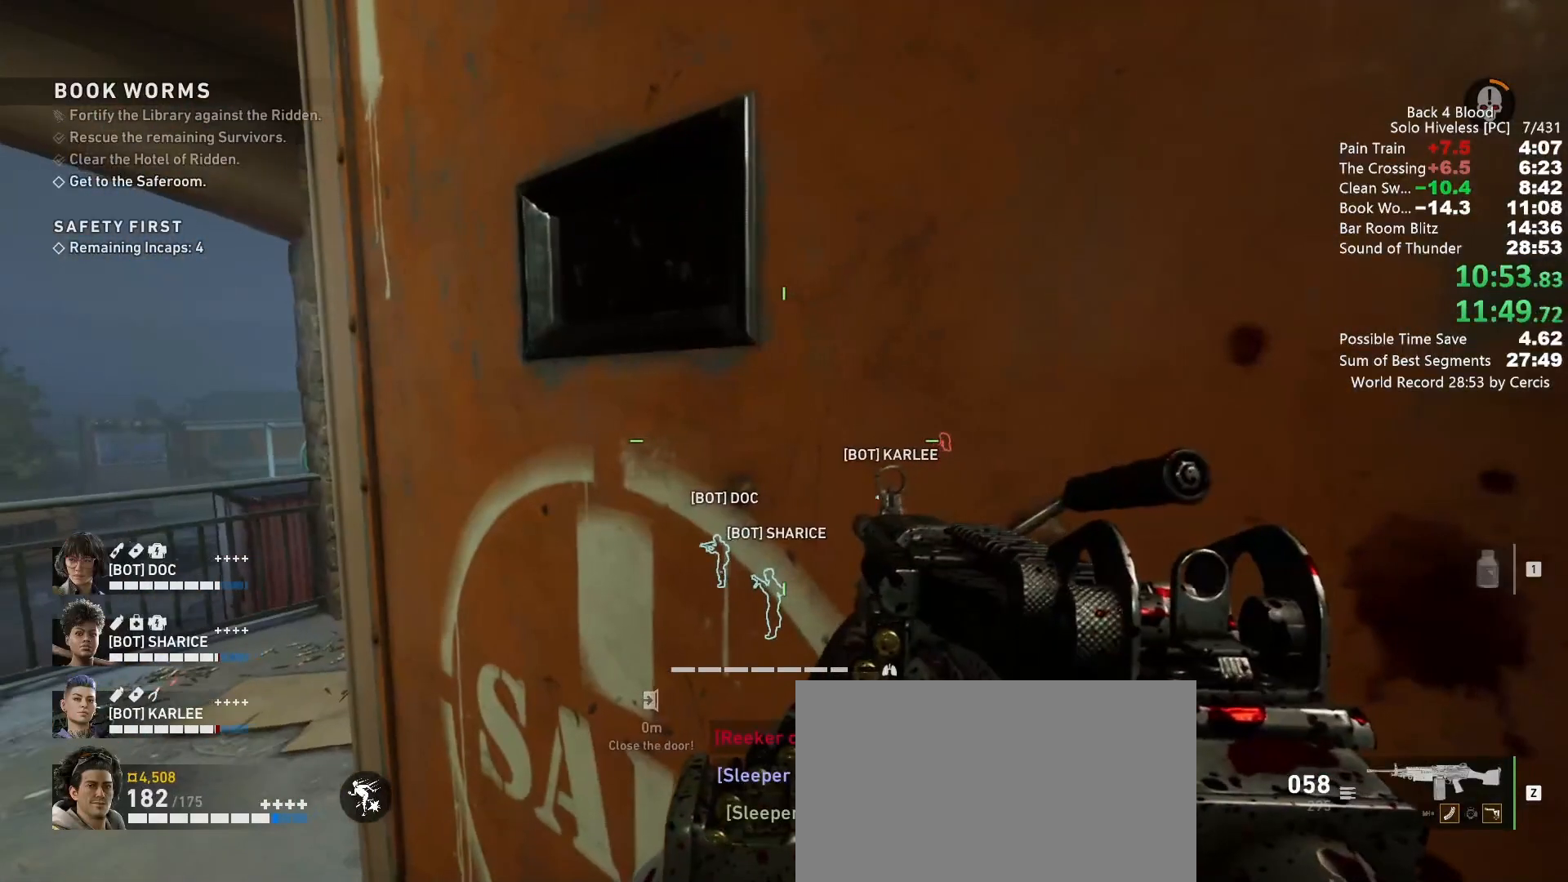
{"keys": [], "mouse": [], "events": [[33, "e", "down"], [200, "s", "down"], [367, "s", "up"], [400, "e", "up"]]}
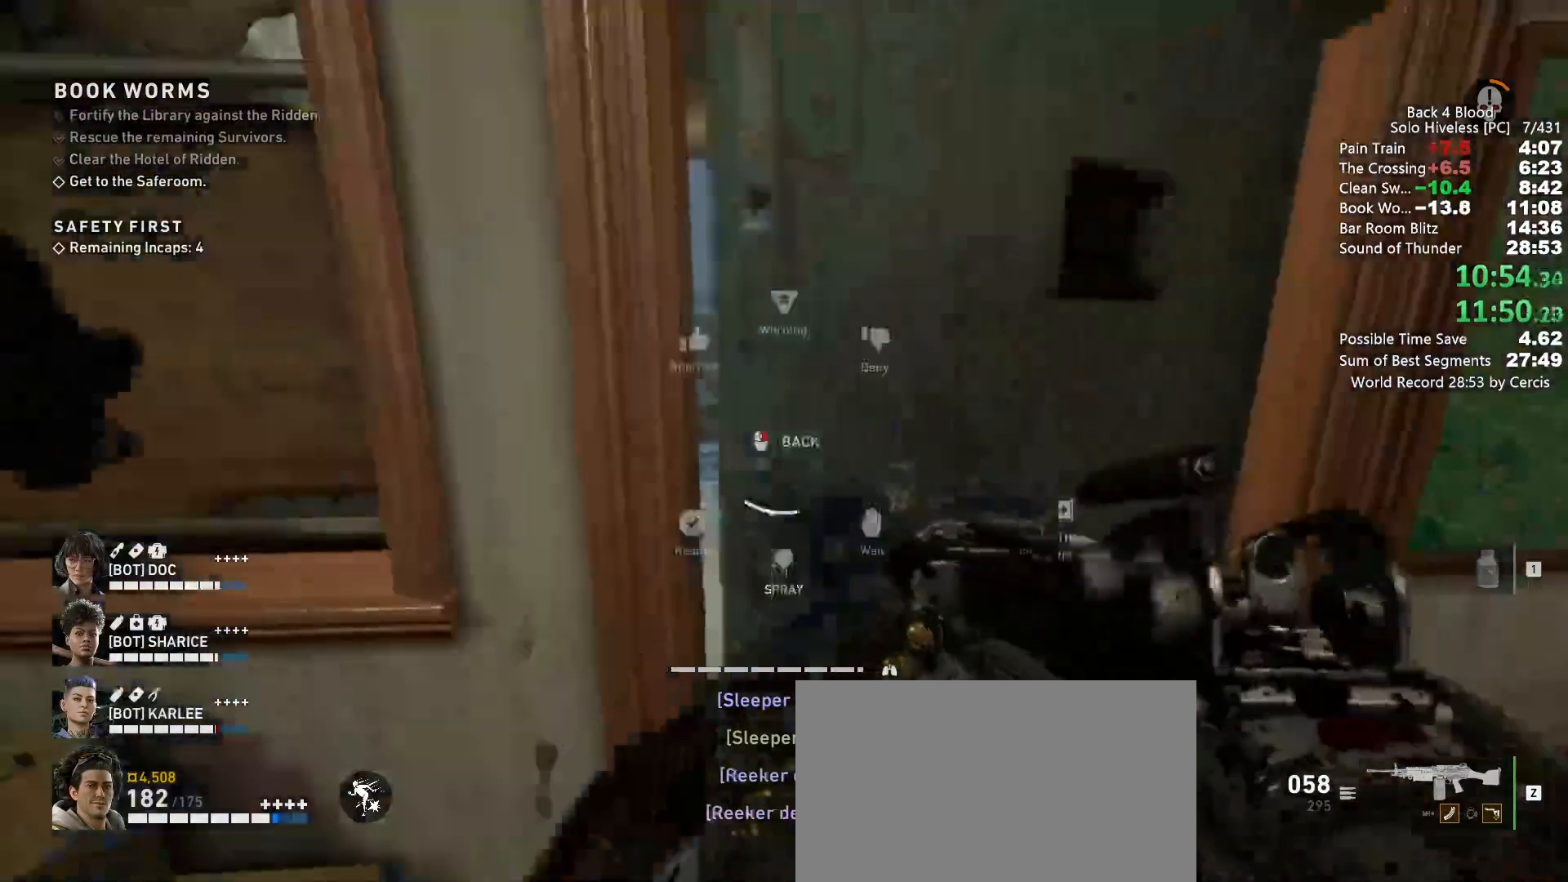
{"keys": [], "mouse": [], "events": []}
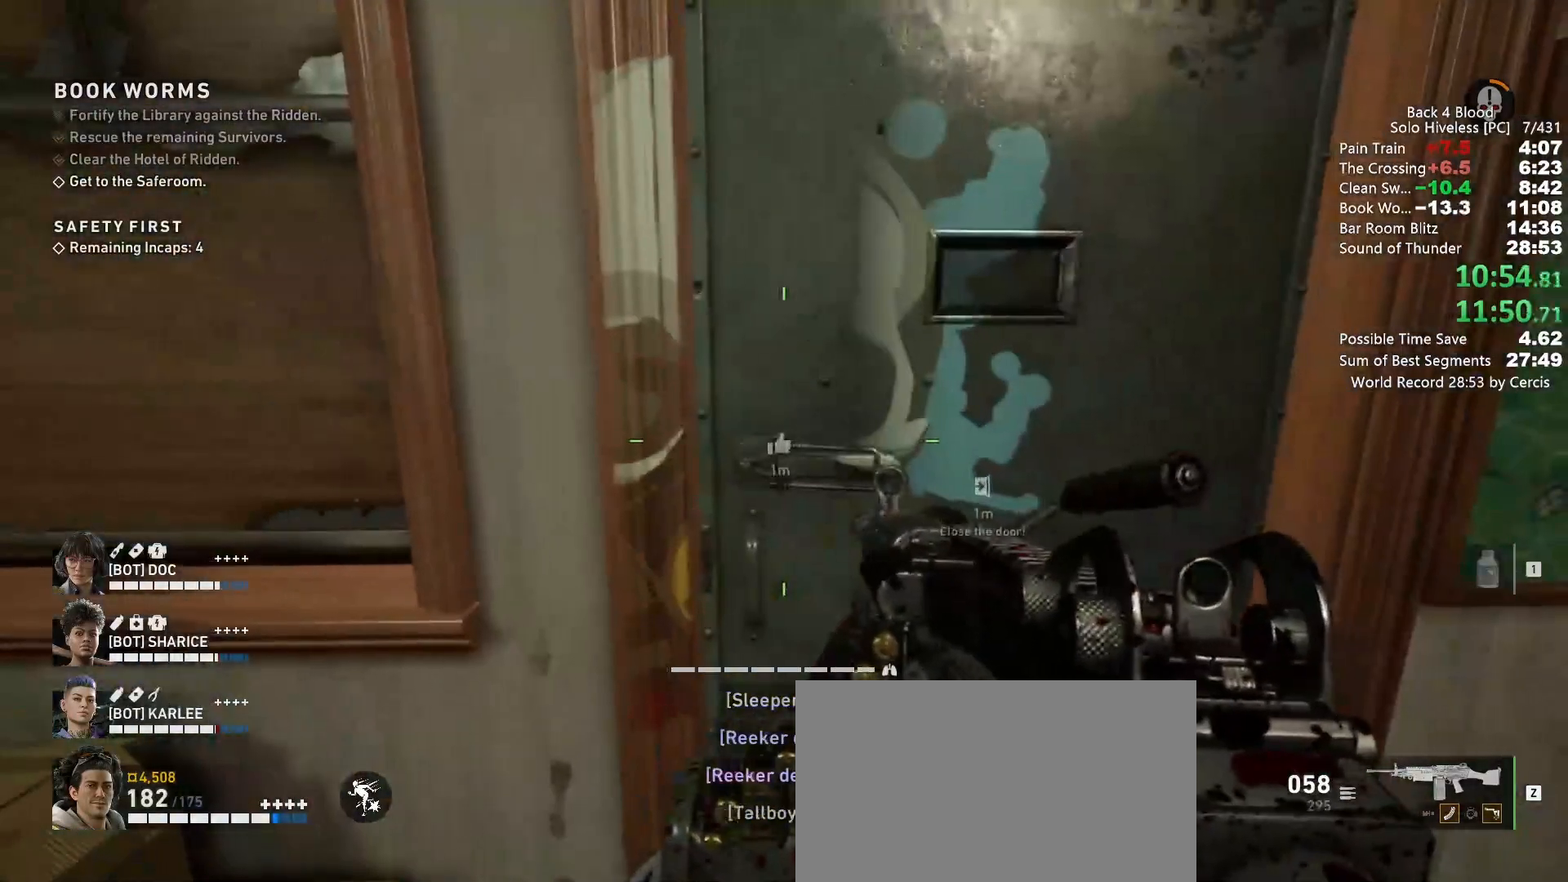
{"keys": [], "mouse": [], "events": []}
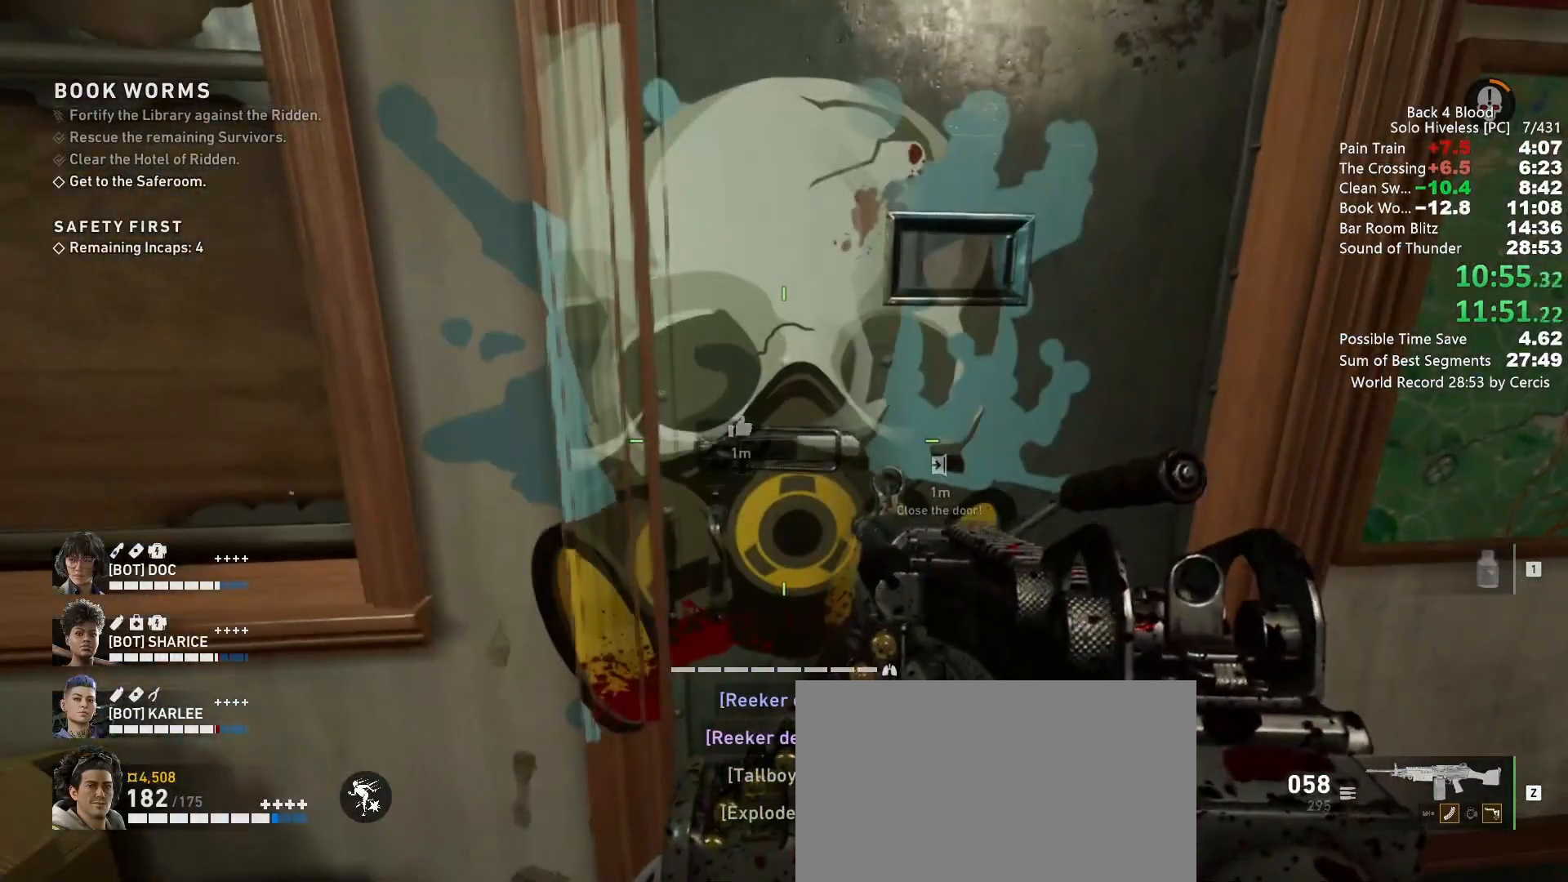
{"keys": [], "mouse": [], "events": []}
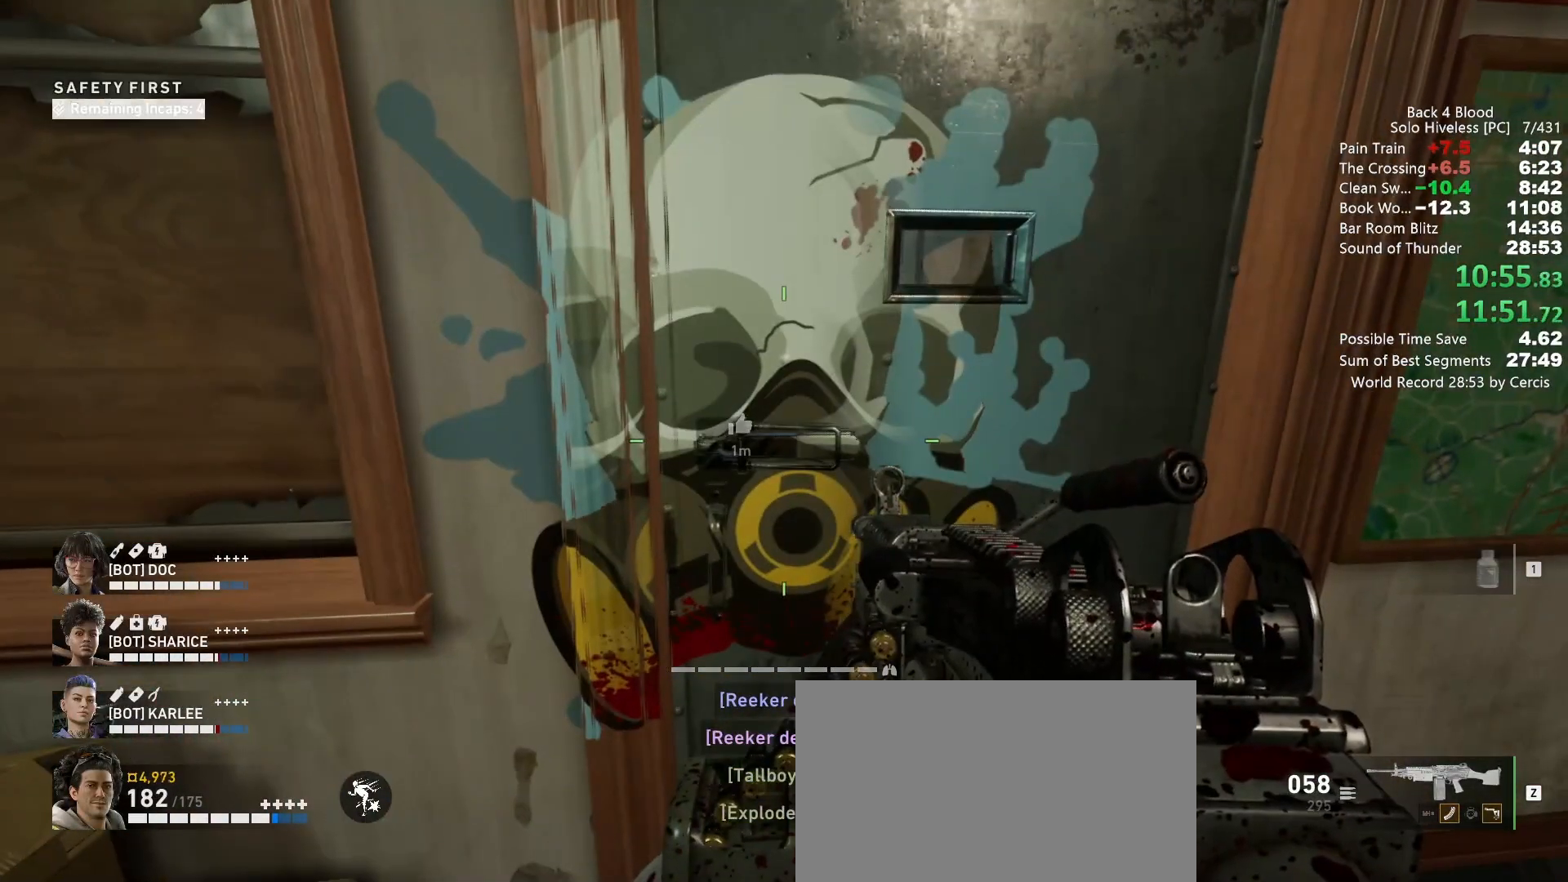
{"keys": [], "mouse": [], "events": []}
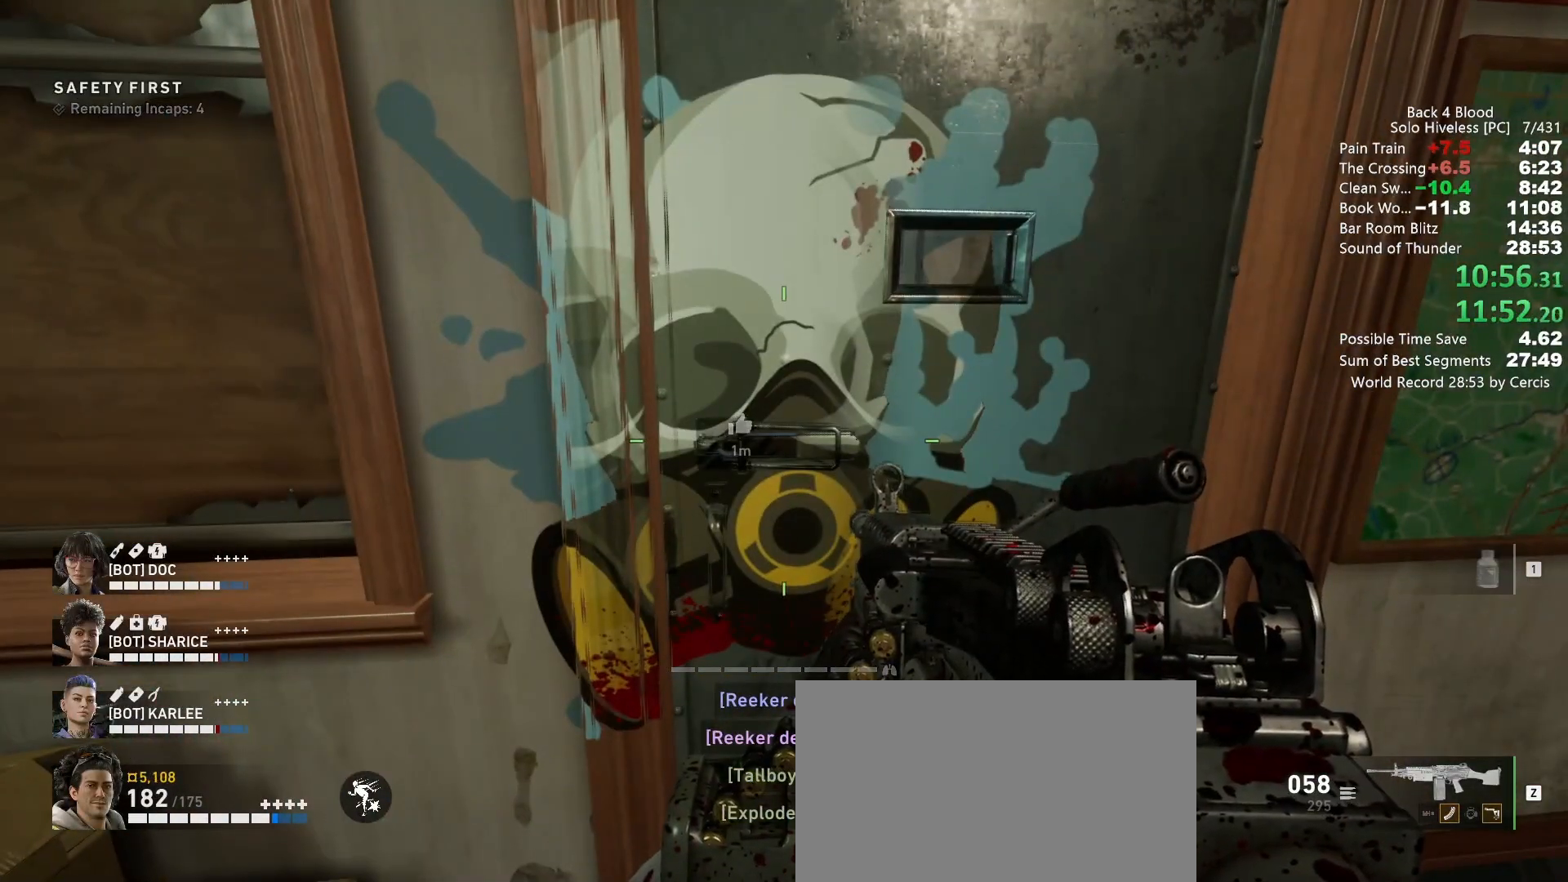
{"keys": [], "mouse": [], "events": []}
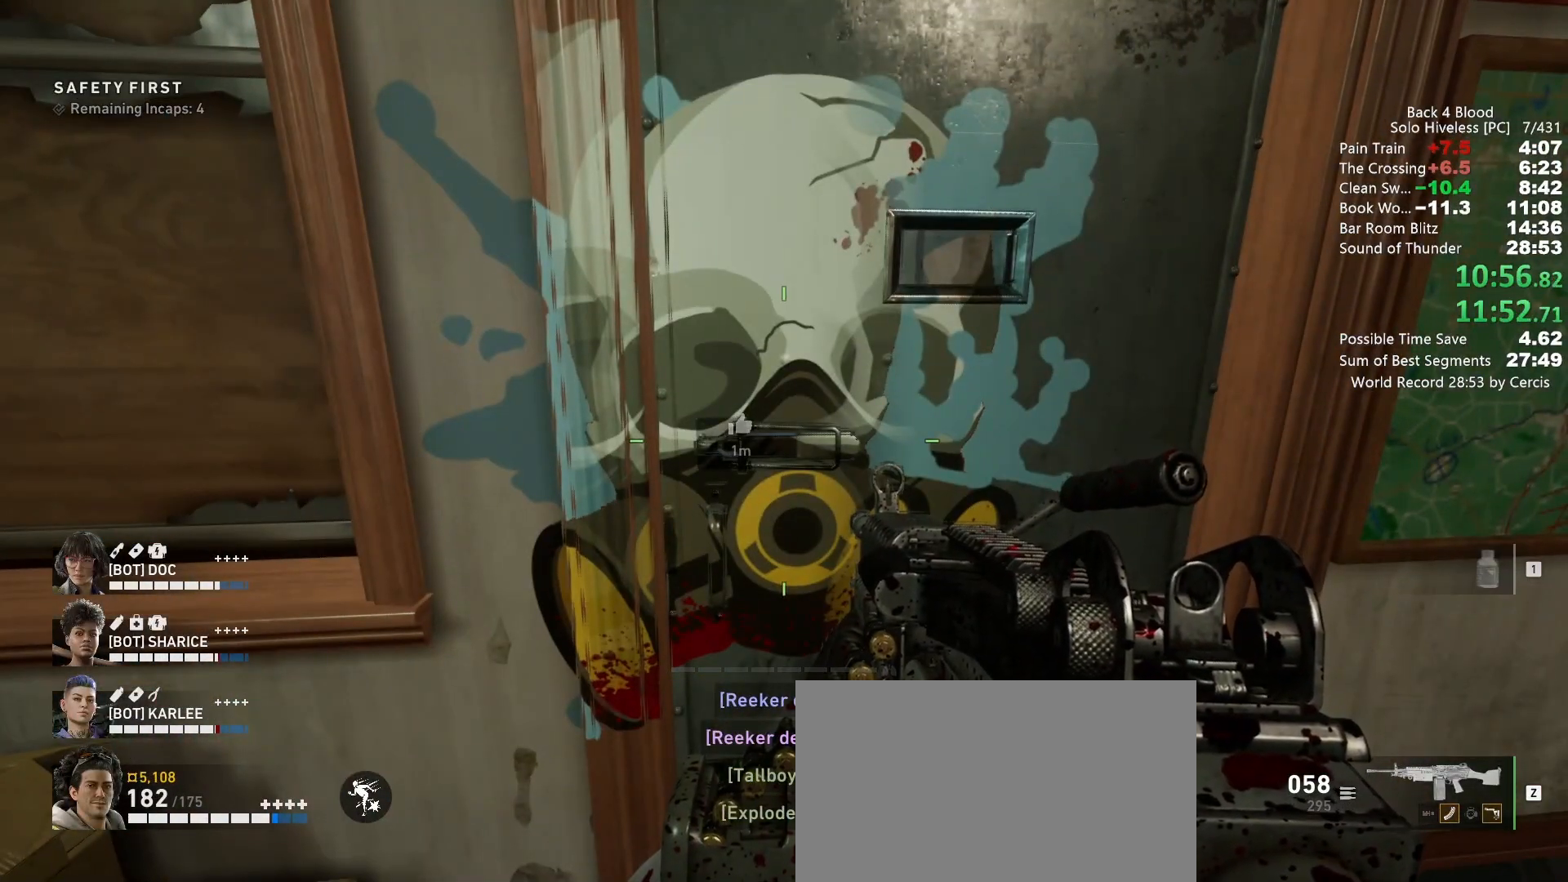
{"keys": [], "mouse": [], "events": []}
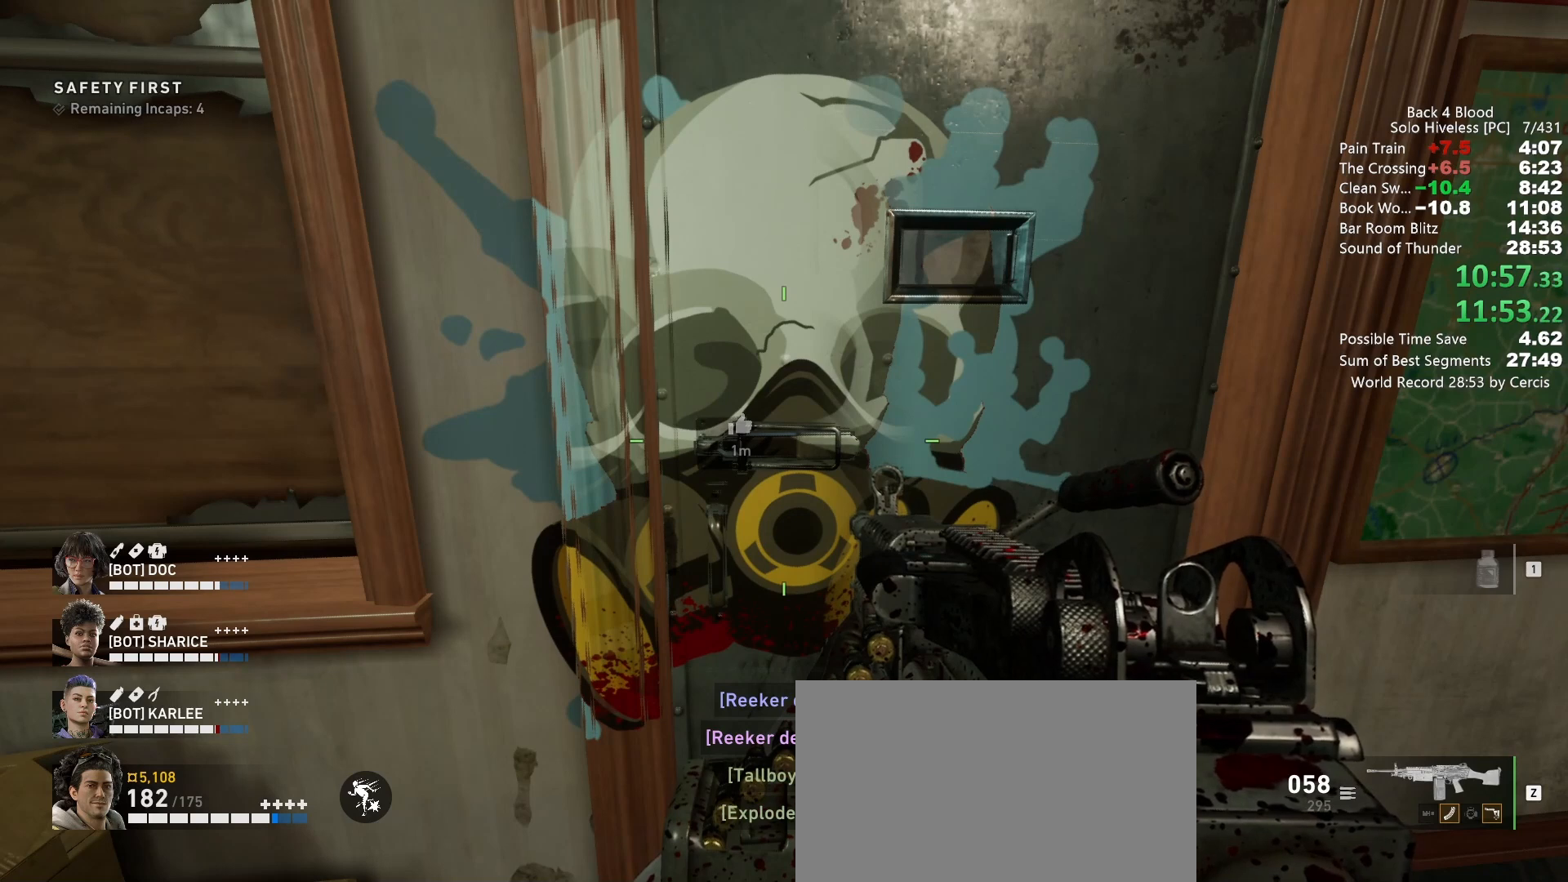
{"keys": [], "mouse": [], "events": []}
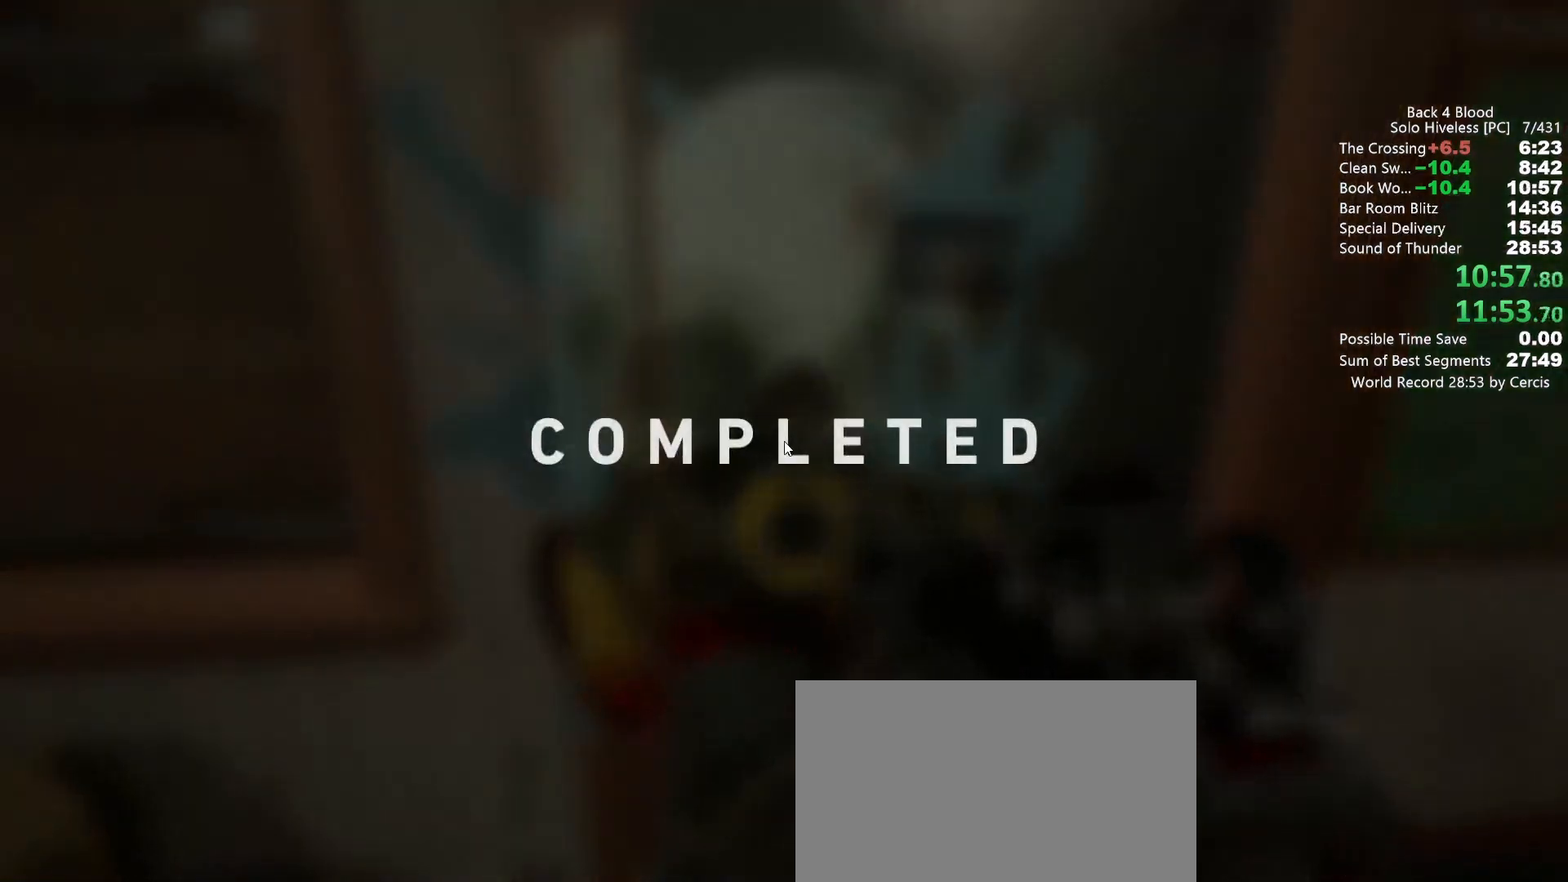
{"keys": ["f"], "mouse": [], "events": [[133, "f", "down"], [200, "f", "up"], [300, "f", "down"], [367, "f", "up"], [433, "f", "down"]]}
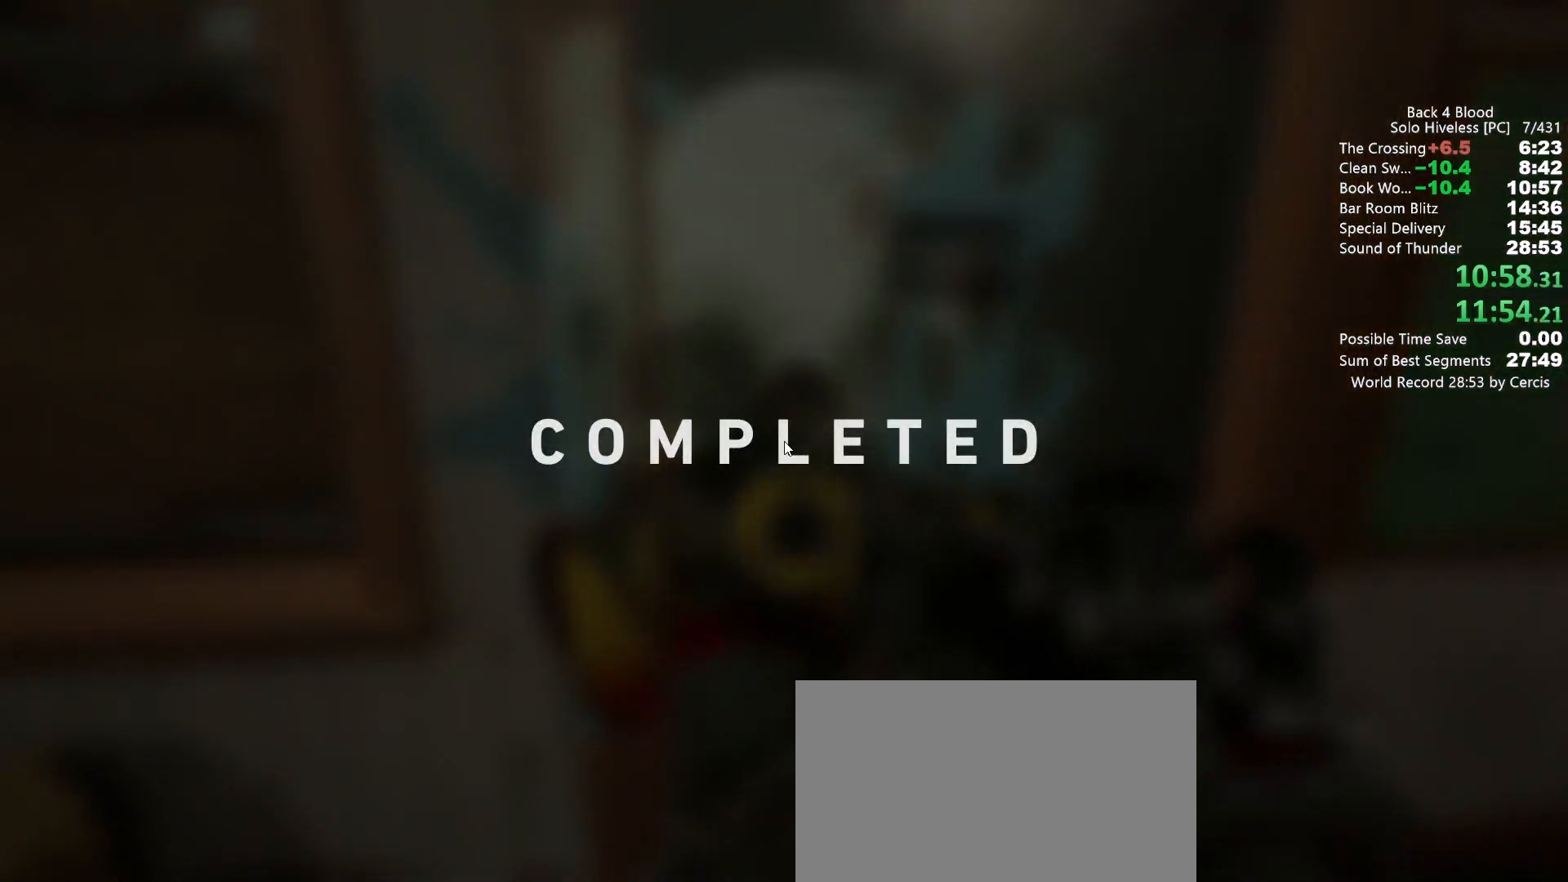
{"keys": ["f"], "mouse": [], "events": [[33, "f", "up"], [67, "f", "down"], [167, "f", "up"], [200, "f", "down"], [300, "f", "up"], [333, "f", "down"], [433, "f", "up"], [500, "f", "down"]]}
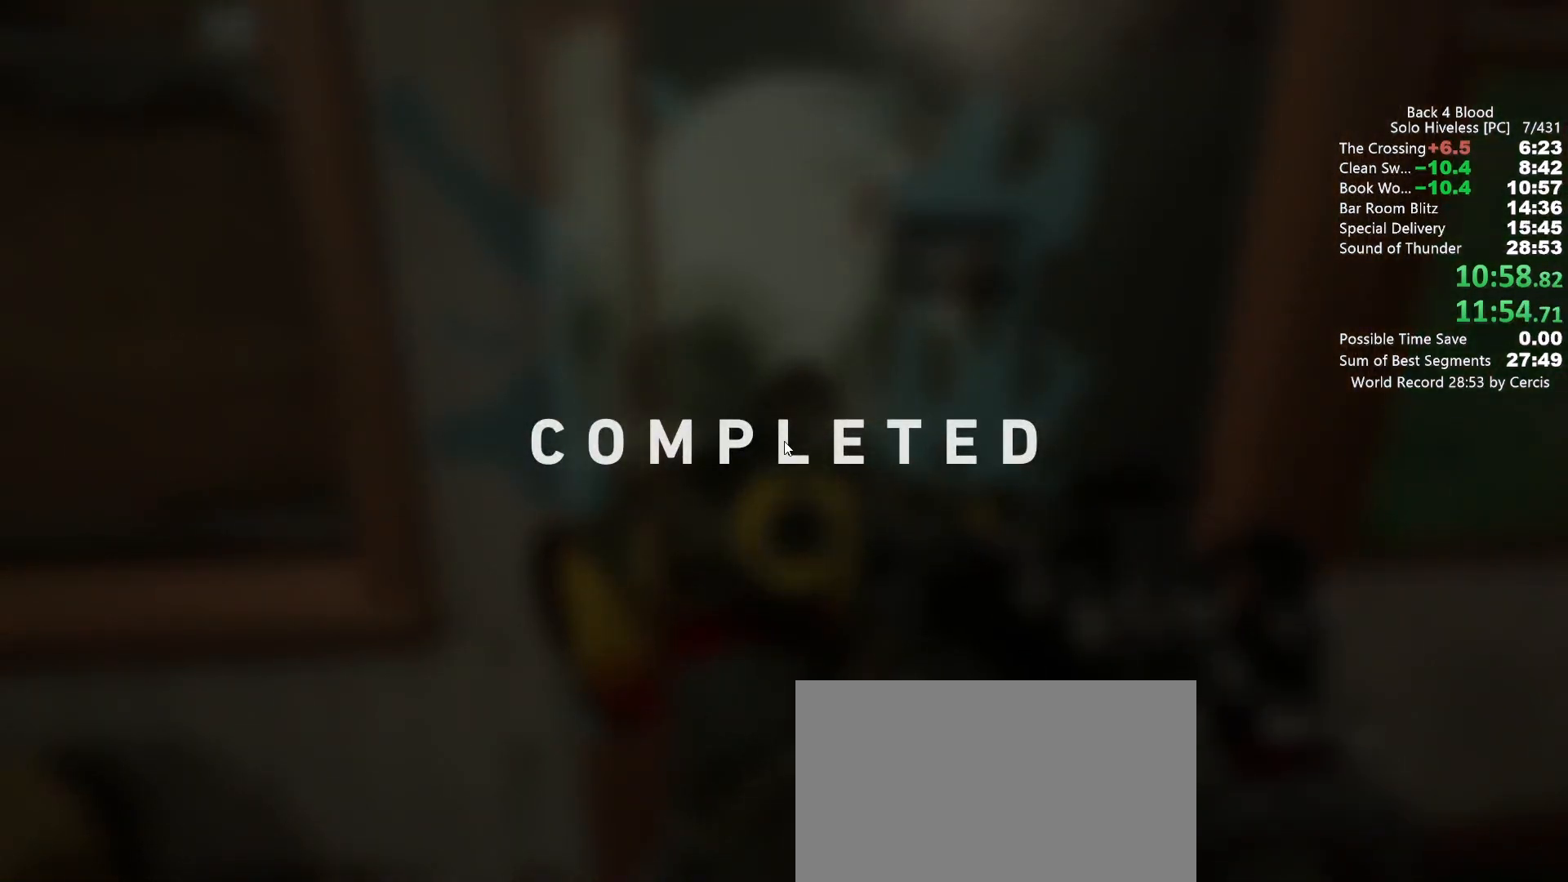
{"keys": [], "mouse": [], "events": [[100, "f", "up"], [133, "f", "down"], [233, "f", "up"], [333, "f", "down"], [367, "f", "up"], [467, "f", "down"], [500, "f", "up"]]}
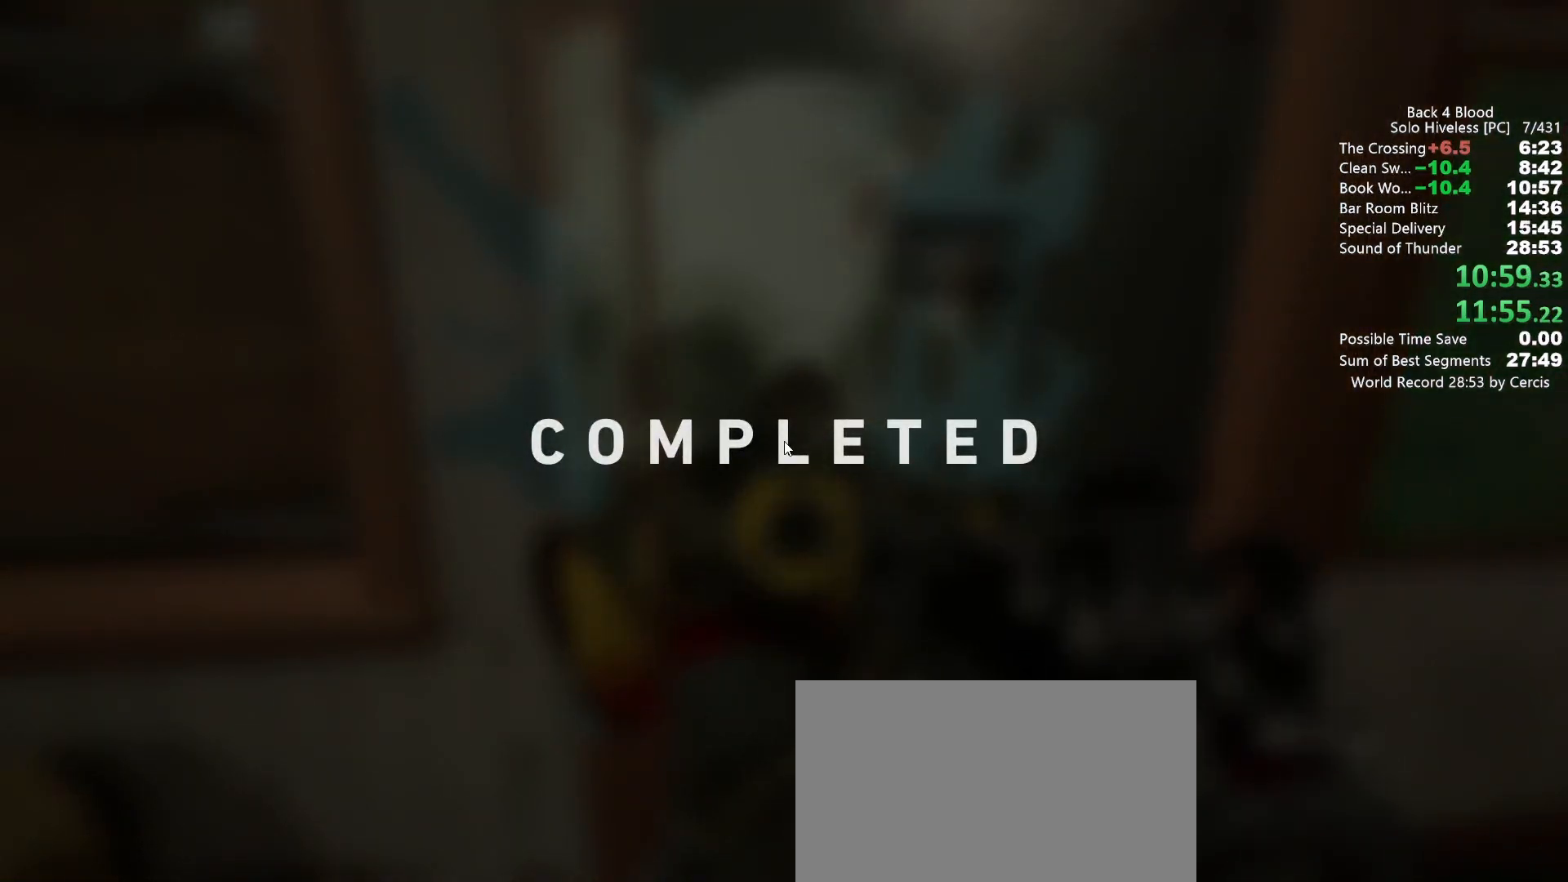
{"keys": [], "mouse": [], "events": [[100, "f", "down"], [133, "f", "up"], [233, "f", "down"], [333, "f", "up"], [367, "f", "down"], [467, "f", "up"]]}